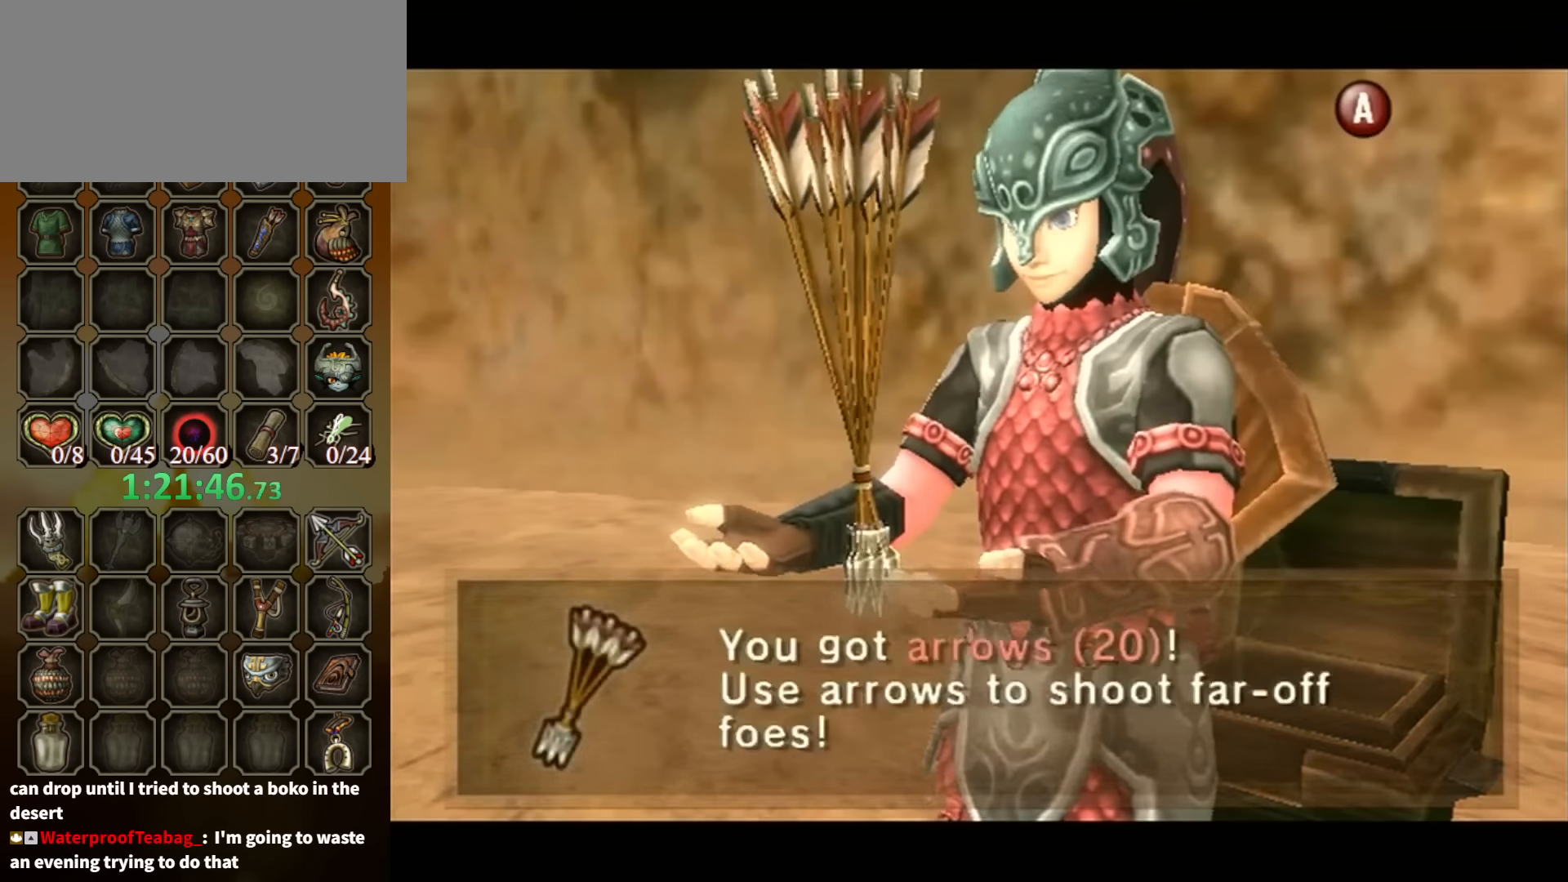
Gameplay with a controller (Nintendo layout); each line is a JSON object with the inputs held at the frame after it. "events" lists button and stick changes between this image and that frame as [ms after this image, input, new state], when the widget could be followed in between. Not read: L3 R3.
{"buttons": [], "left_stick": "down", "right_stick": "center", "events": [[400, "B", "up"]]}
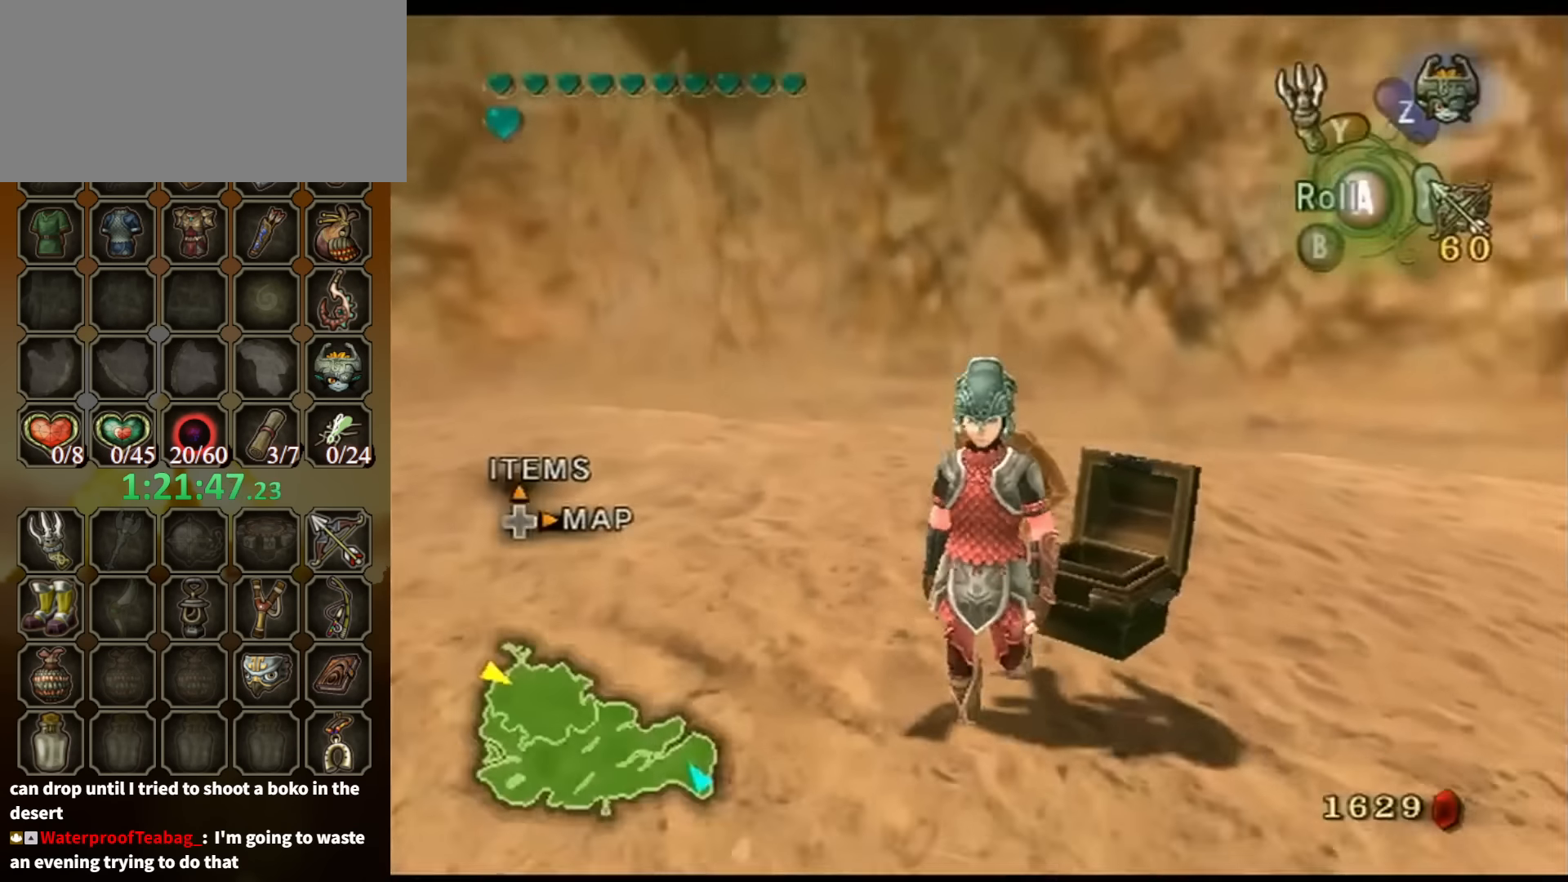
{"buttons": ["L1"], "left_stick": "center", "right_stick": "center", "events": [[233, "A", "down"], [267, "L1", "down"], [300, "A", "up"], [367, "left_stick", "center"]]}
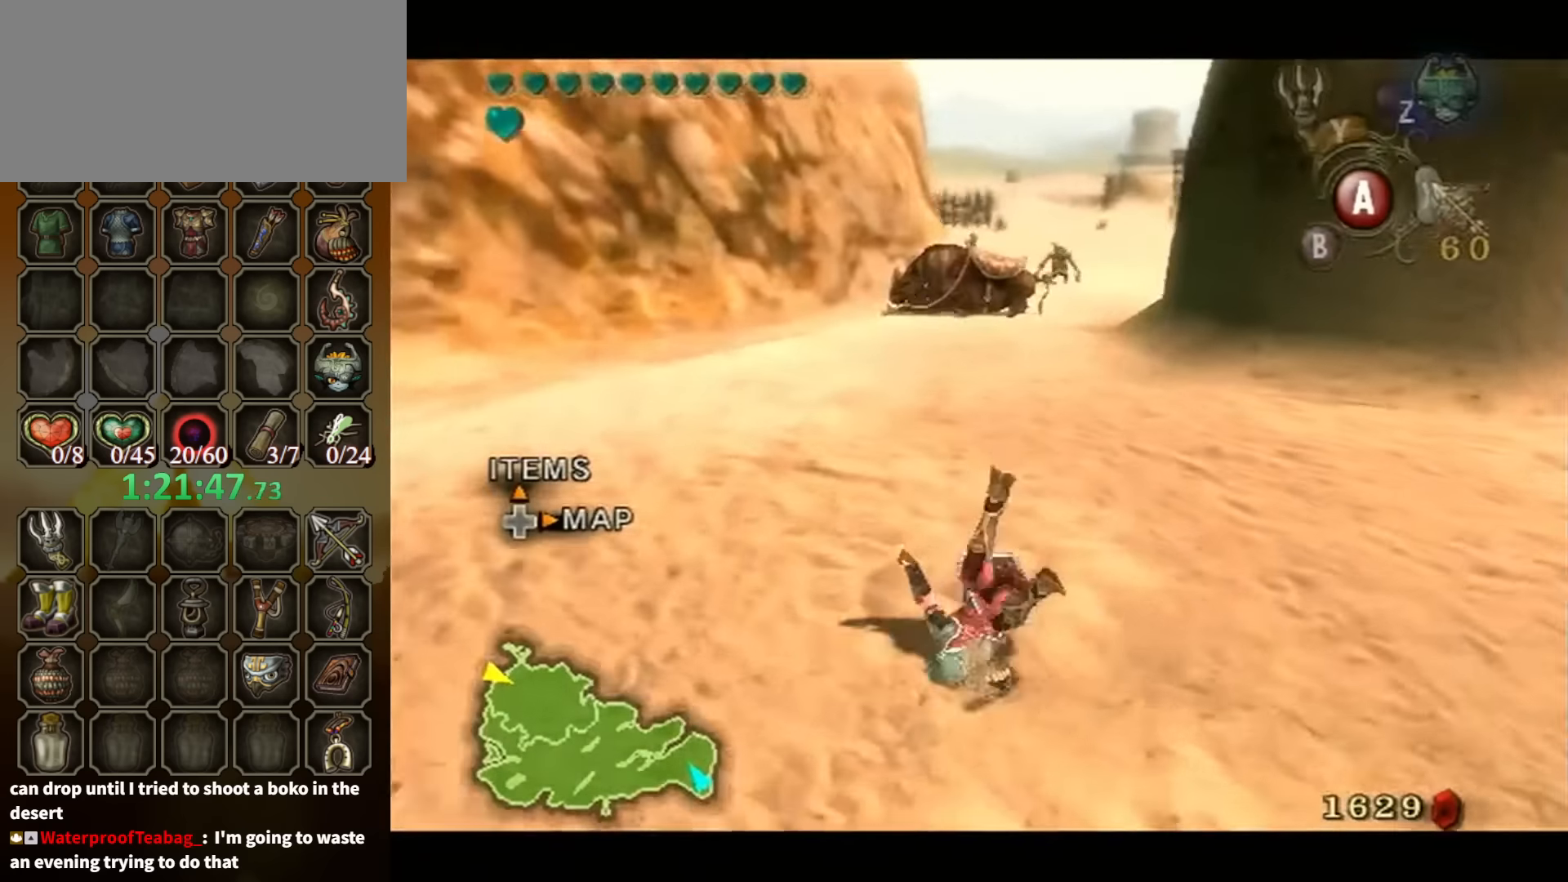
{"buttons": [], "left_stick": "up", "right_stick": "center", "events": [[167, "left_stick", "up"], [233, "L1", "up"], [400, "A", "down"], [433, "A", "up"]]}
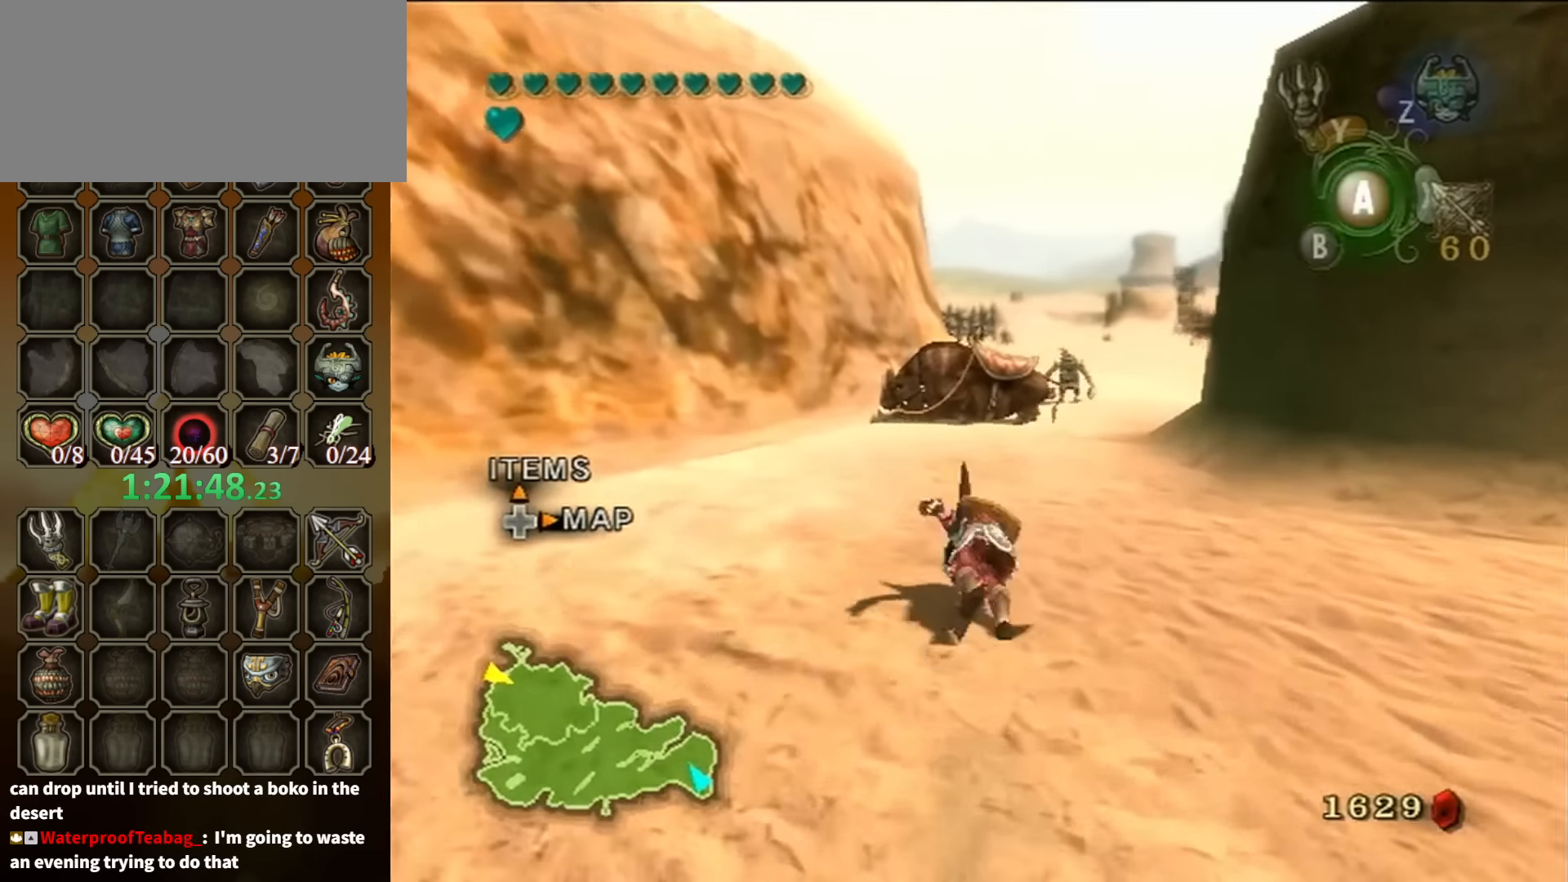
{"buttons": [], "left_stick": "up", "right_stick": "center", "events": [[33, "A", "down"], [67, "A", "up"]]}
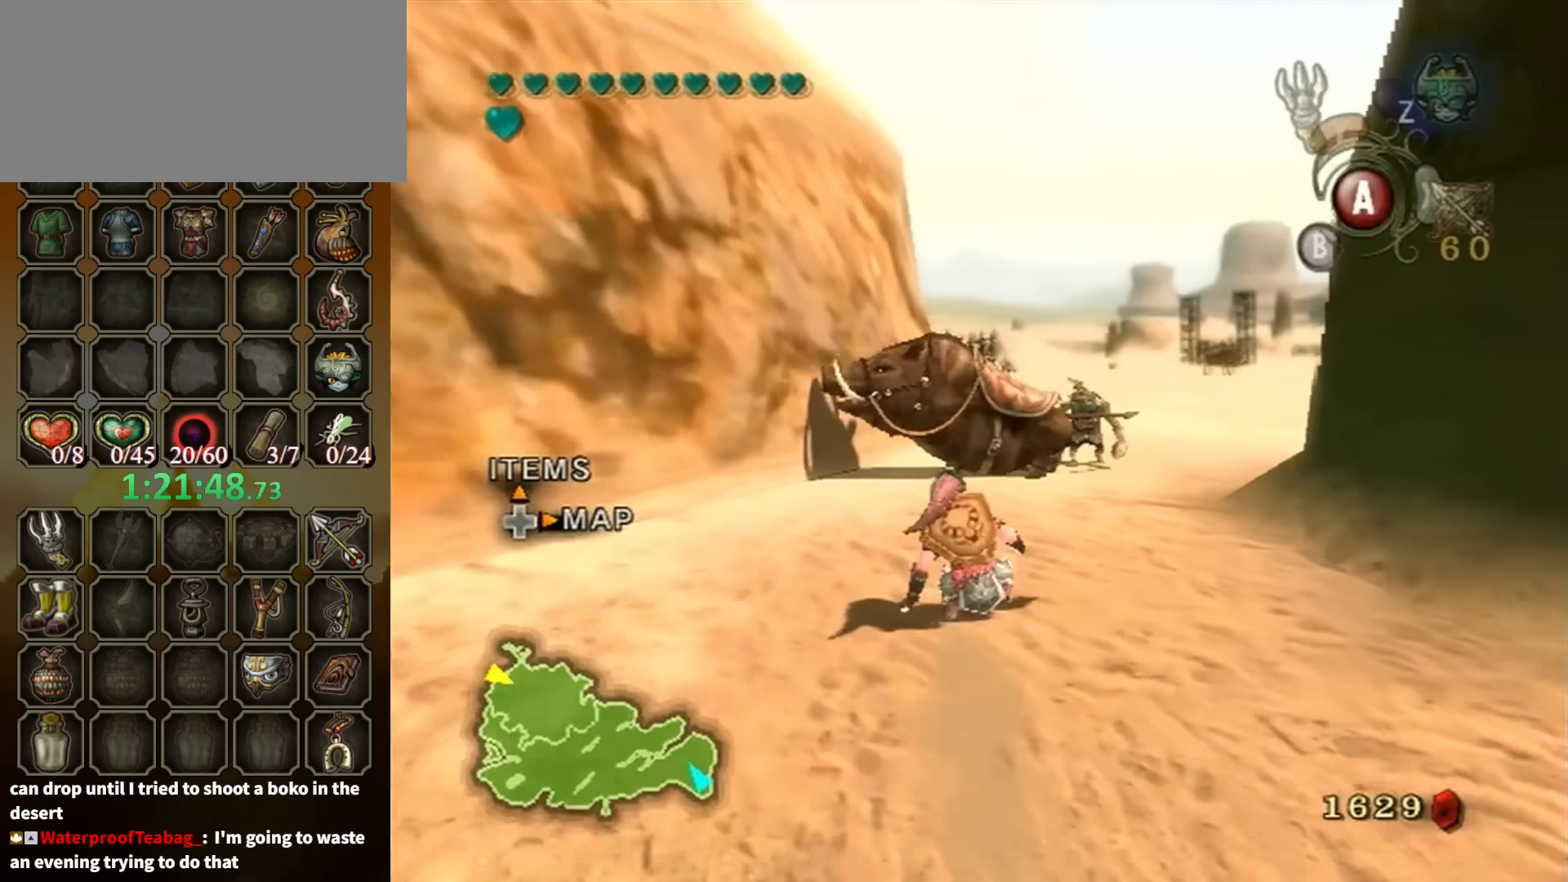
{"buttons": [], "left_stick": "up", "right_stick": "center", "events": [[100, "left_stick", "up-right"], [133, "B", "down"], [233, "B", "up"], [467, "left_stick", "up"]]}
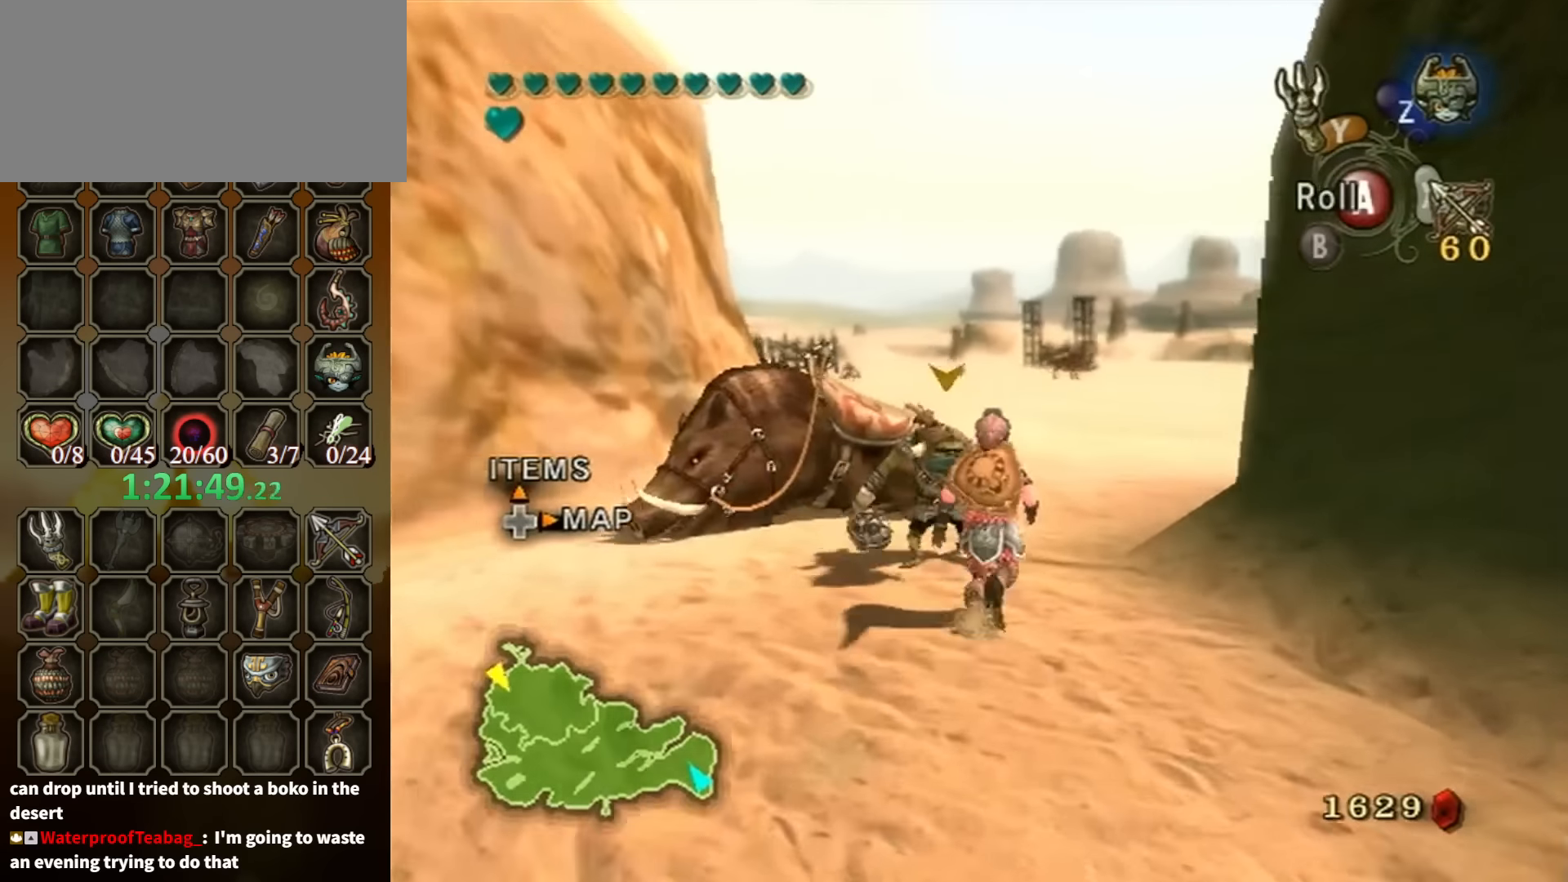
{"buttons": [], "left_stick": "down", "right_stick": "center", "events": [[100, "left_stick", "up-right"], [200, "left_stick", "down"]]}
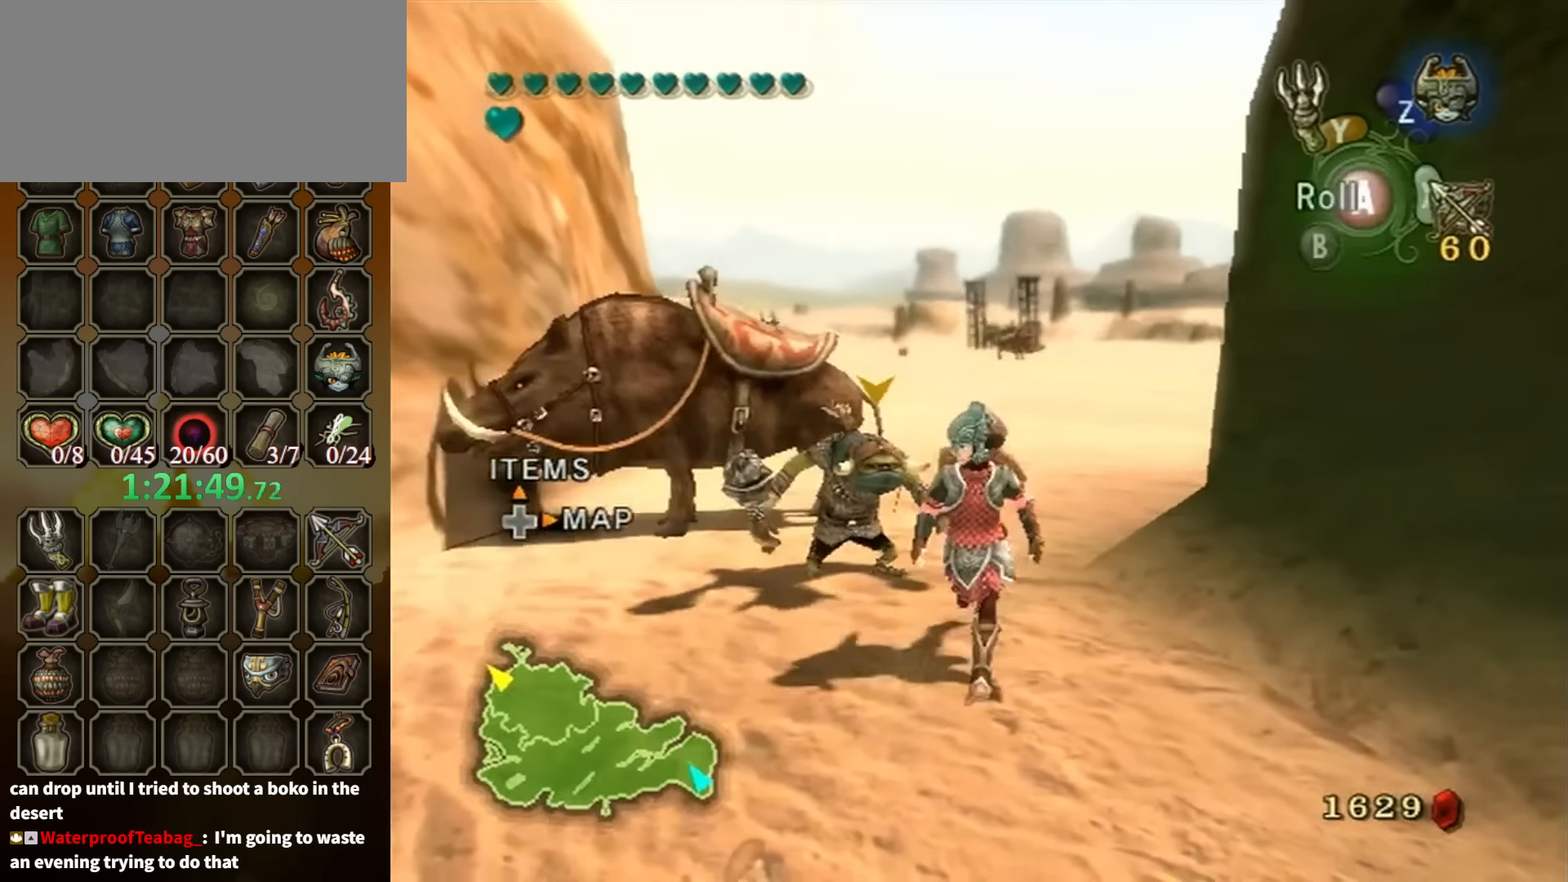
{"buttons": ["X", "L1"], "left_stick": "down", "right_stick": "center", "events": [[67, "L1", "down"], [67, "left_stick", "left"], [133, "X", "down"], [133, "left_stick", "down"]]}
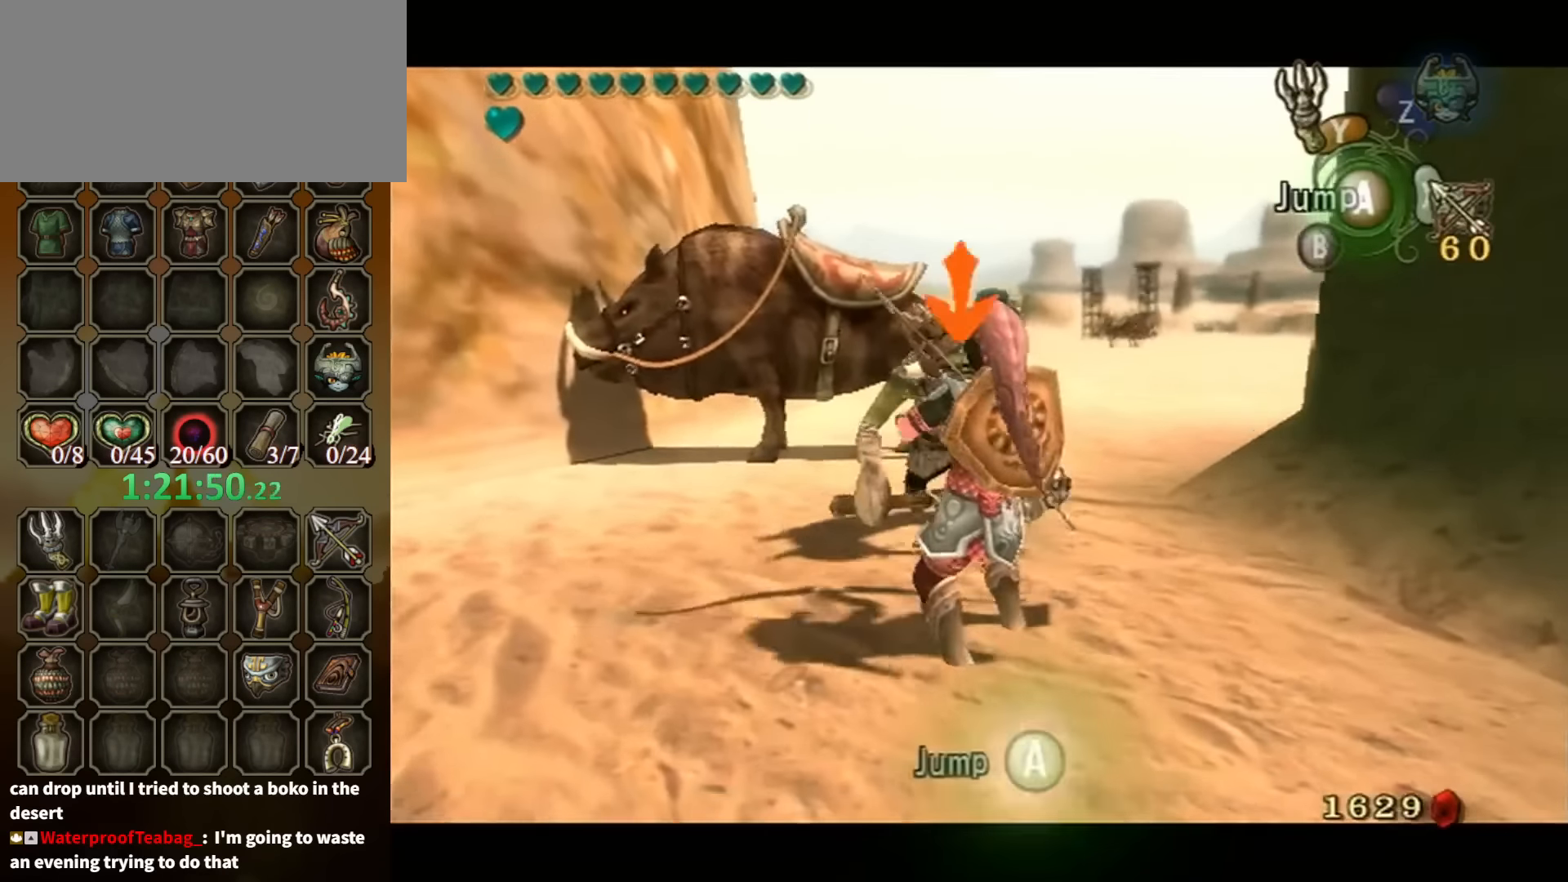
{"buttons": ["L1"], "left_stick": "down", "right_stick": "center", "events": [[167, "X", "up"]]}
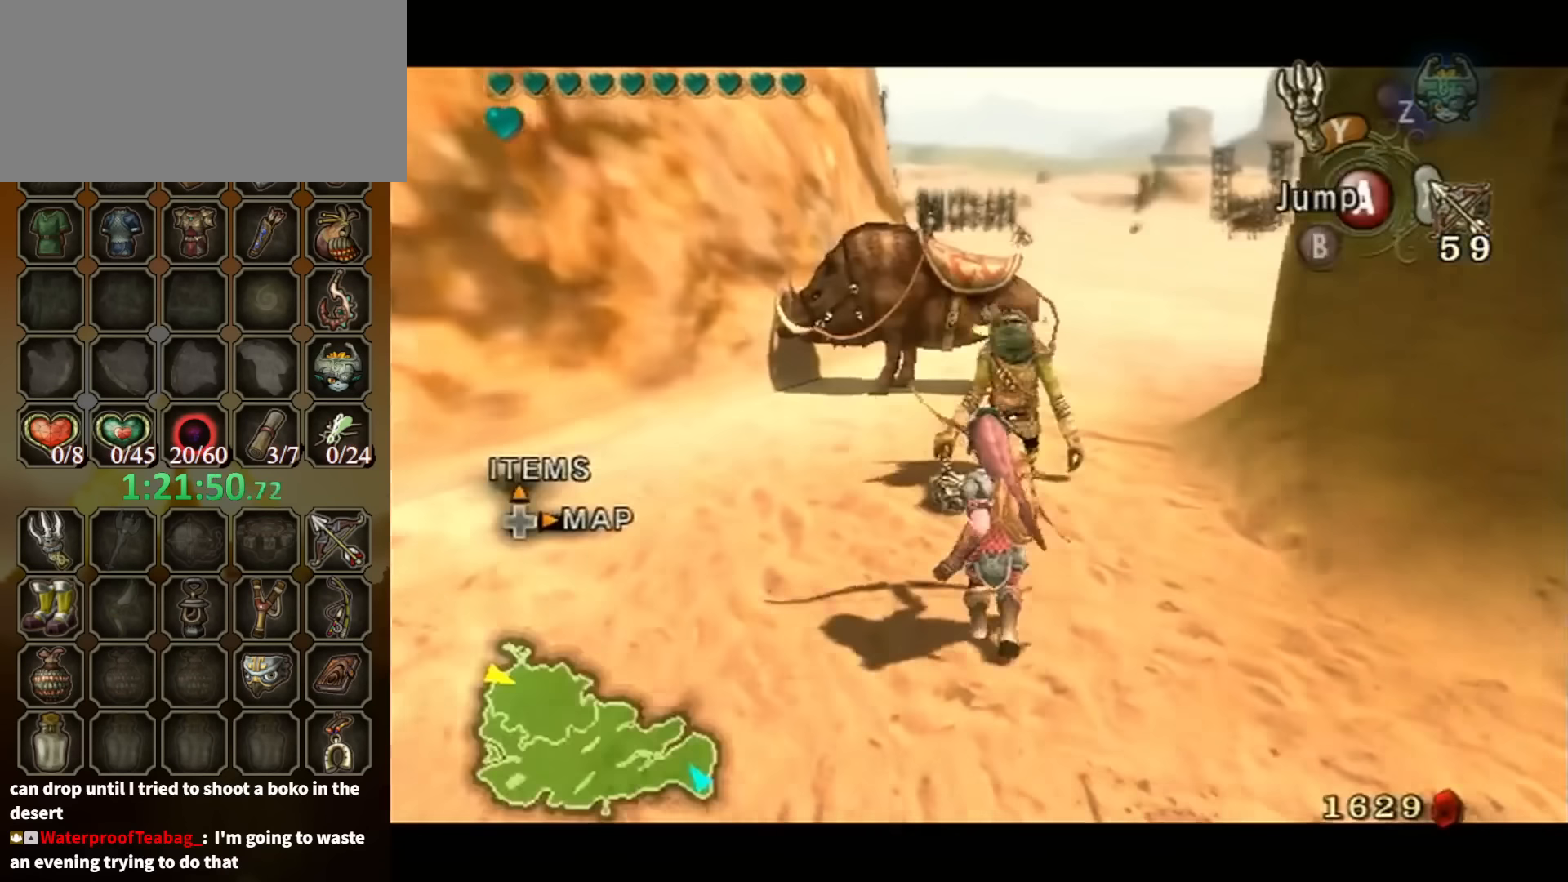
{"buttons": [], "left_stick": "up-left", "right_stick": "center", "events": [[67, "left_stick", "up-left"], [300, "L1", "up"]]}
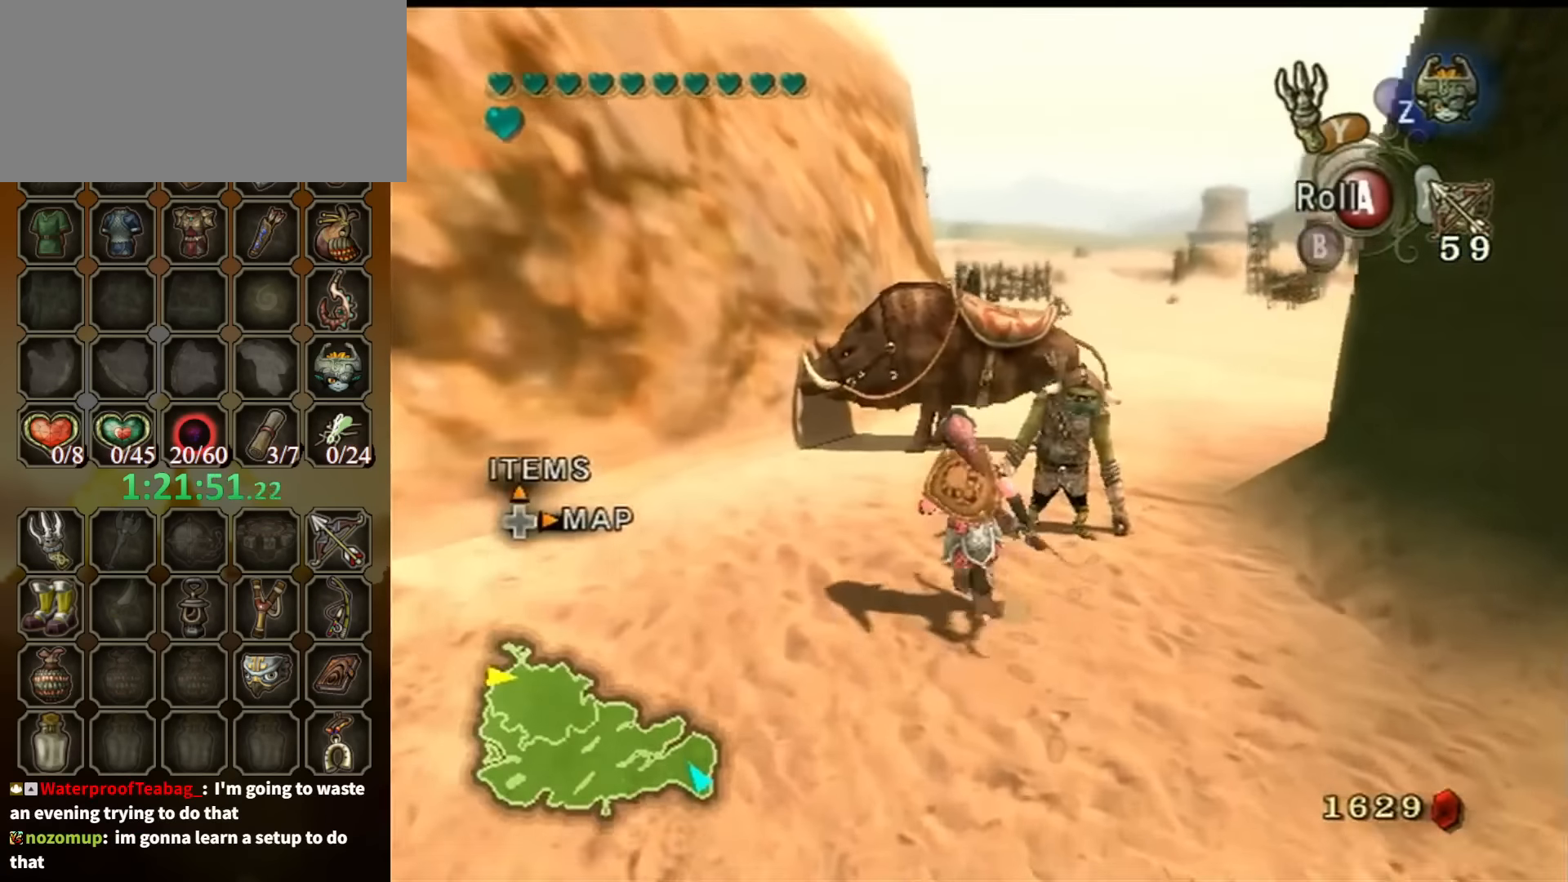
{"buttons": [], "left_stick": "up", "right_stick": "center", "events": [[100, "left_stick", "up"], [200, "left_stick", "up-right"], [467, "left_stick", "up"]]}
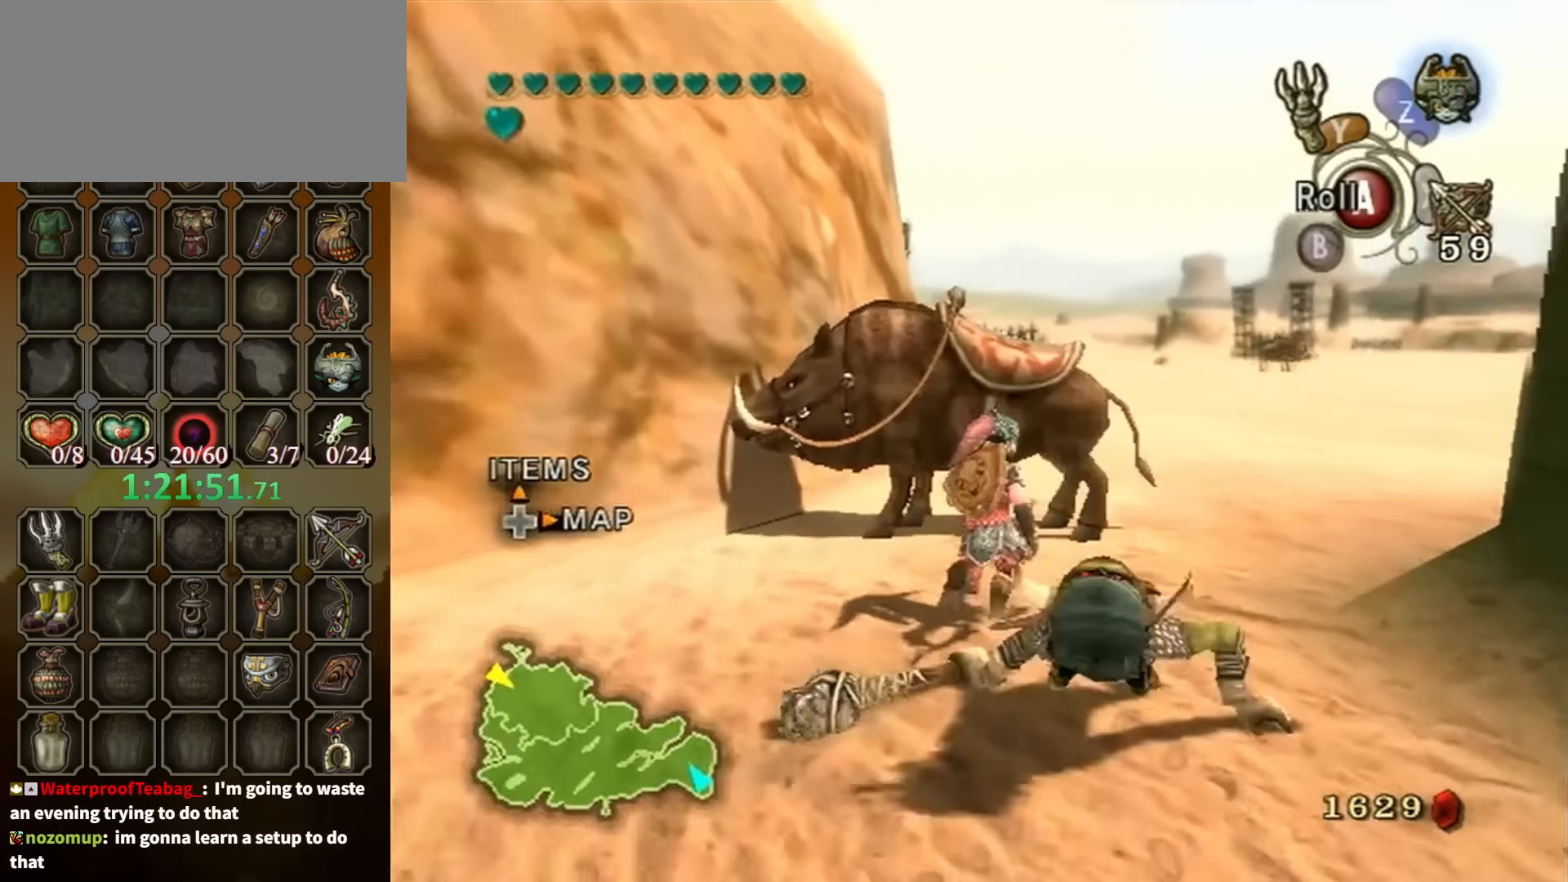
{"buttons": [], "left_stick": "center", "right_stick": "center", "events": [[267, "left_stick", "center"], [300, "A", "down"], [333, "A", "up"], [433, "A", "down"], [500, "A", "up"]]}
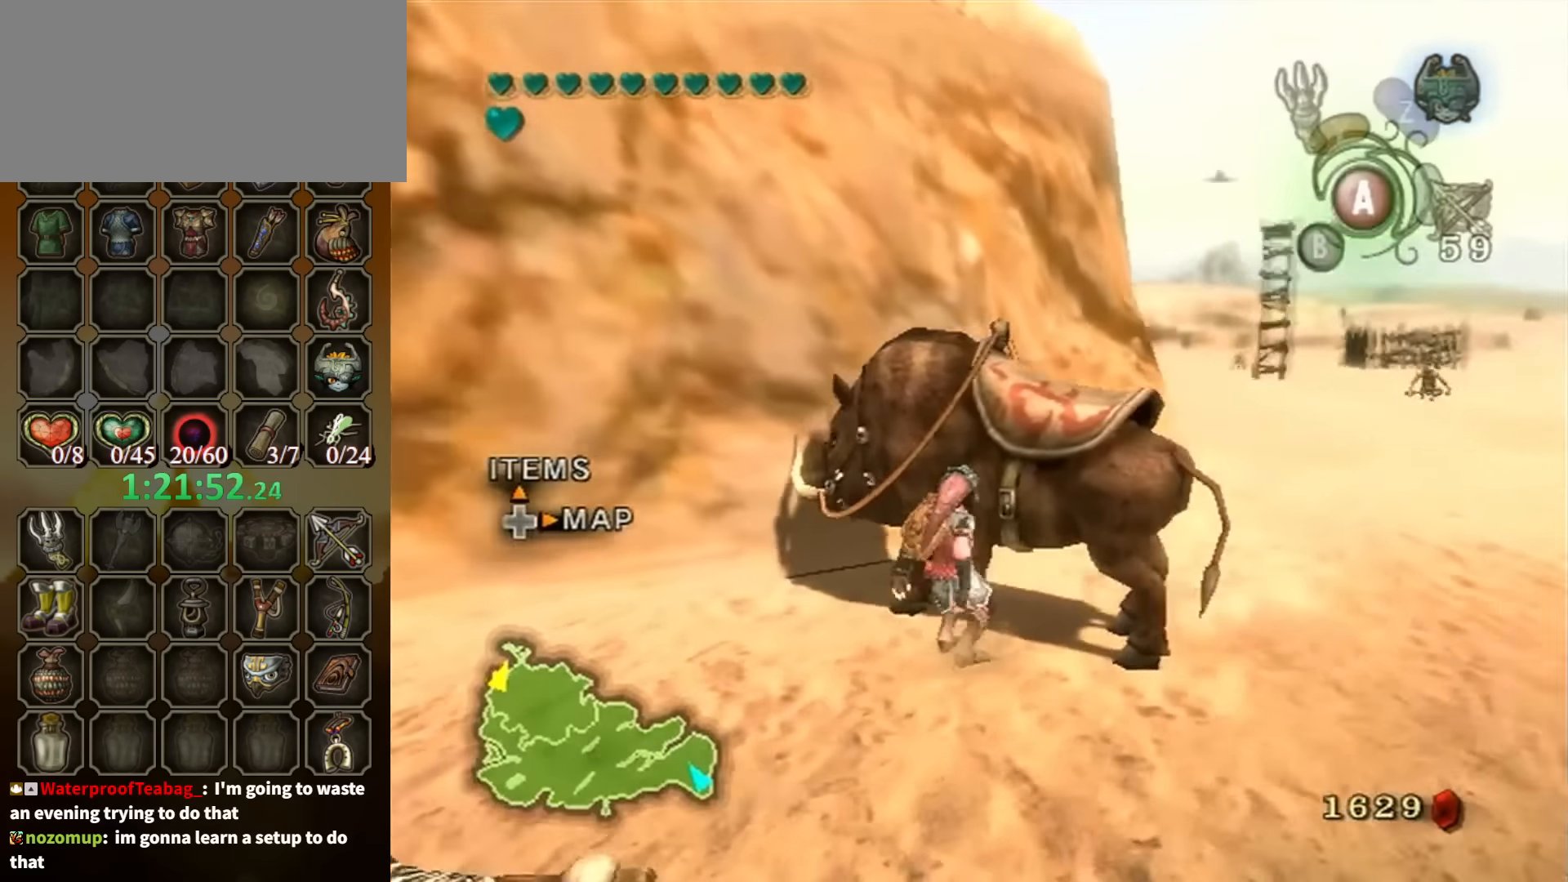
{"buttons": [], "left_stick": "right", "right_stick": "center", "events": [[433, "left_stick", "right"]]}
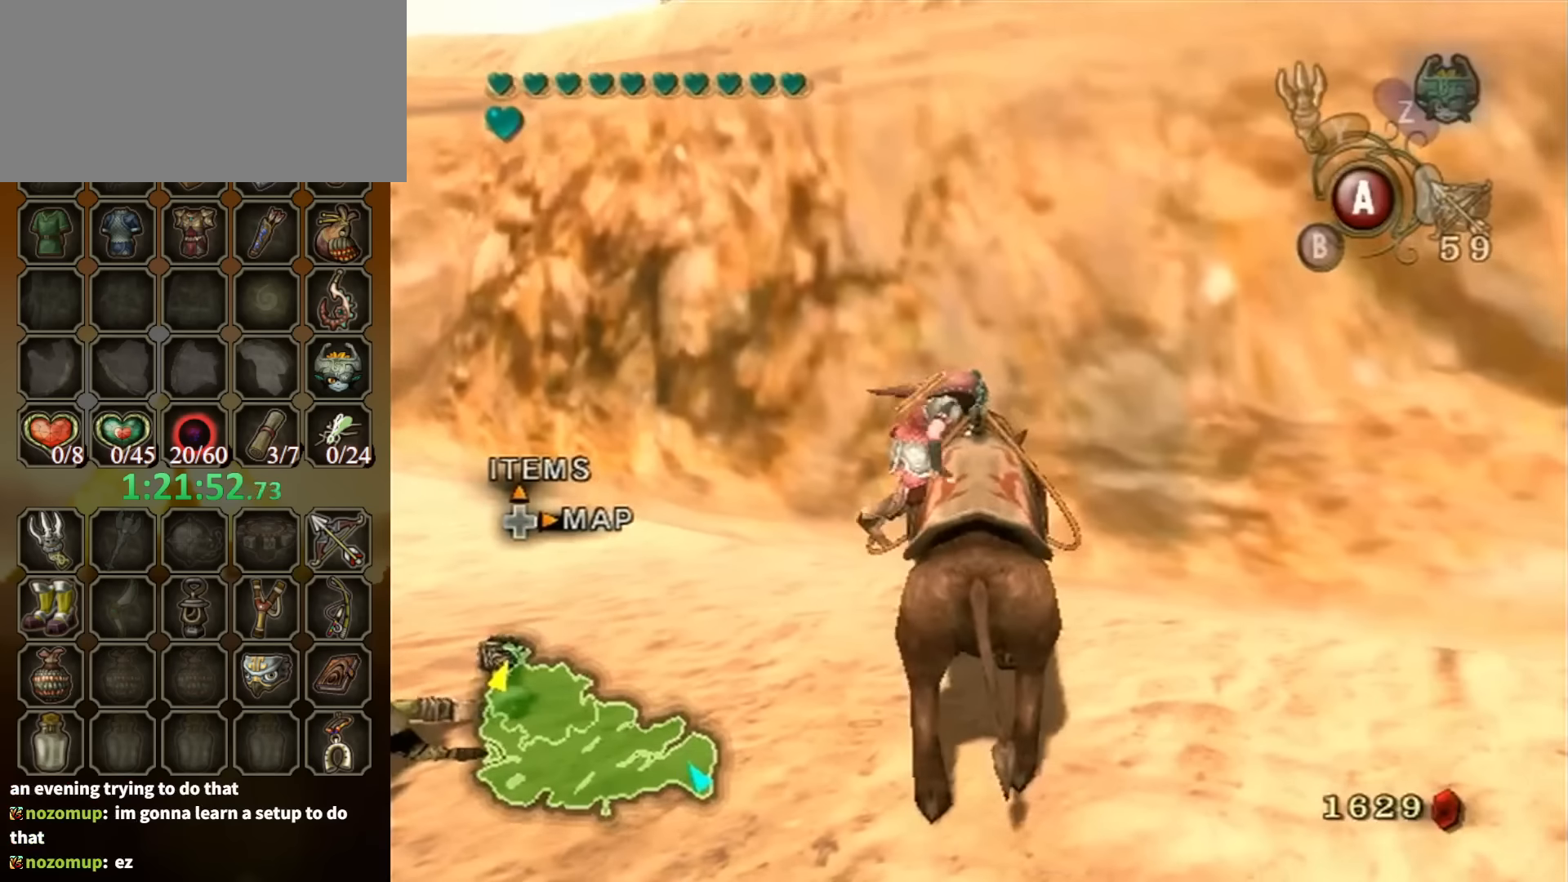
{"buttons": [], "left_stick": "right", "right_stick": "center", "events": []}
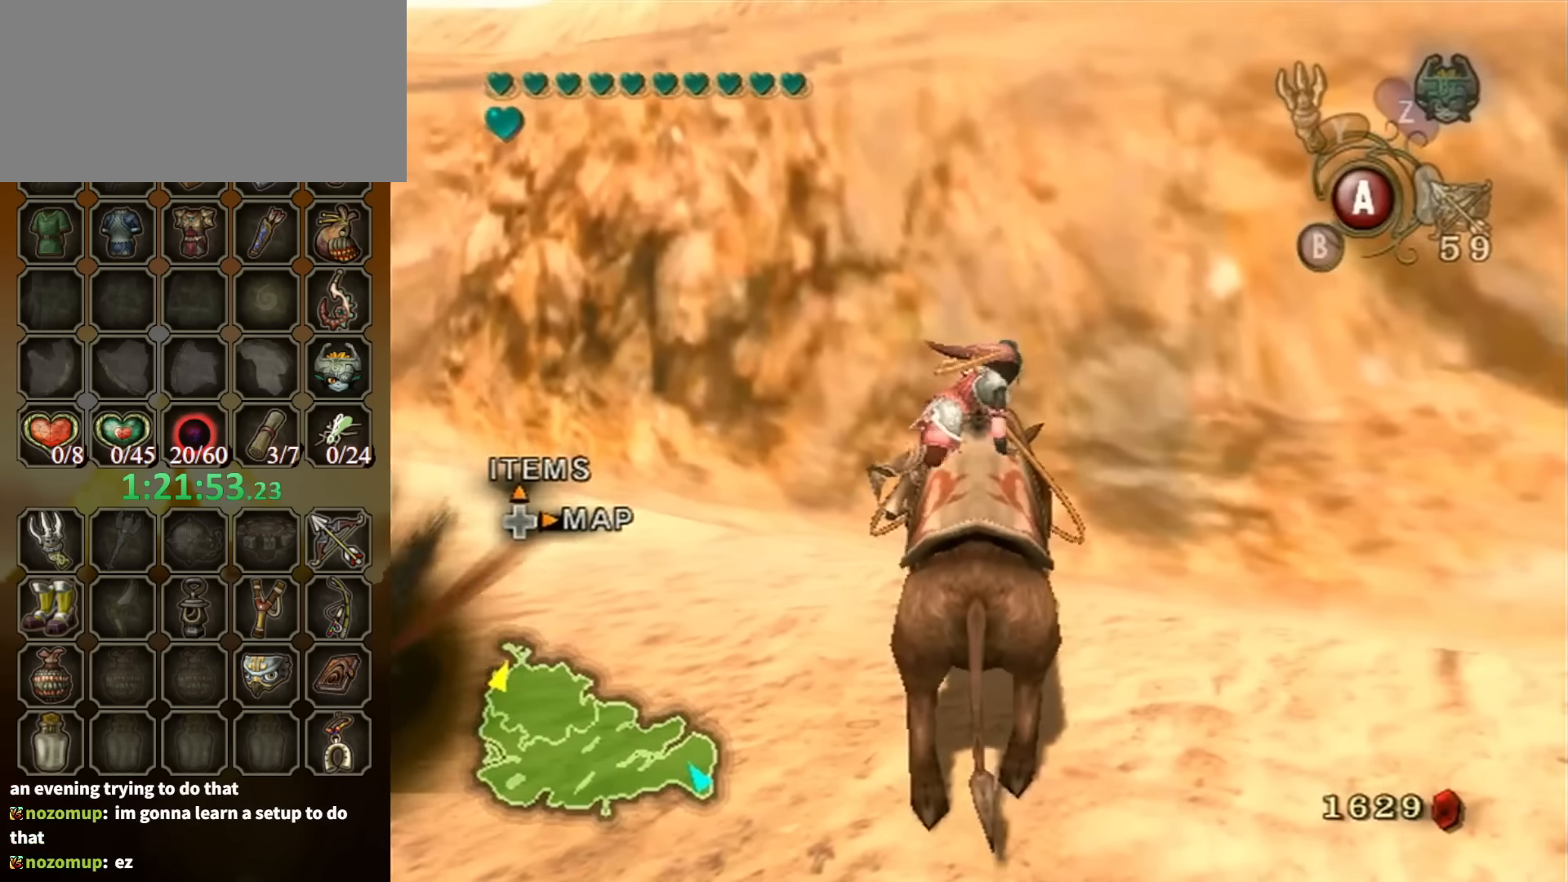
{"buttons": [], "left_stick": "right", "right_stick": "center", "events": []}
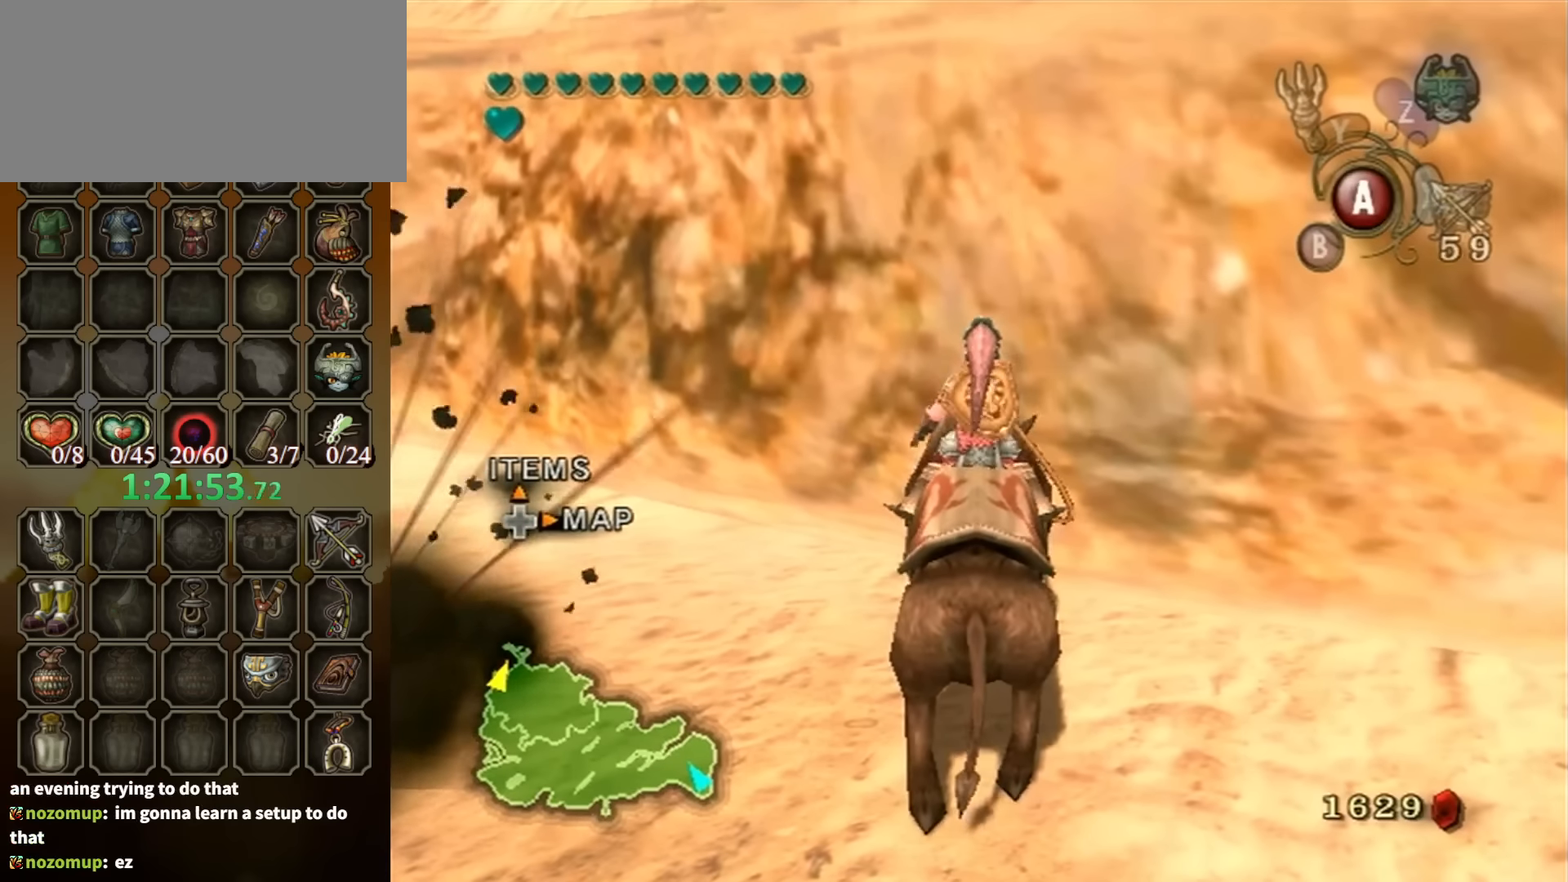
{"buttons": [], "left_stick": "right", "right_stick": "center", "events": []}
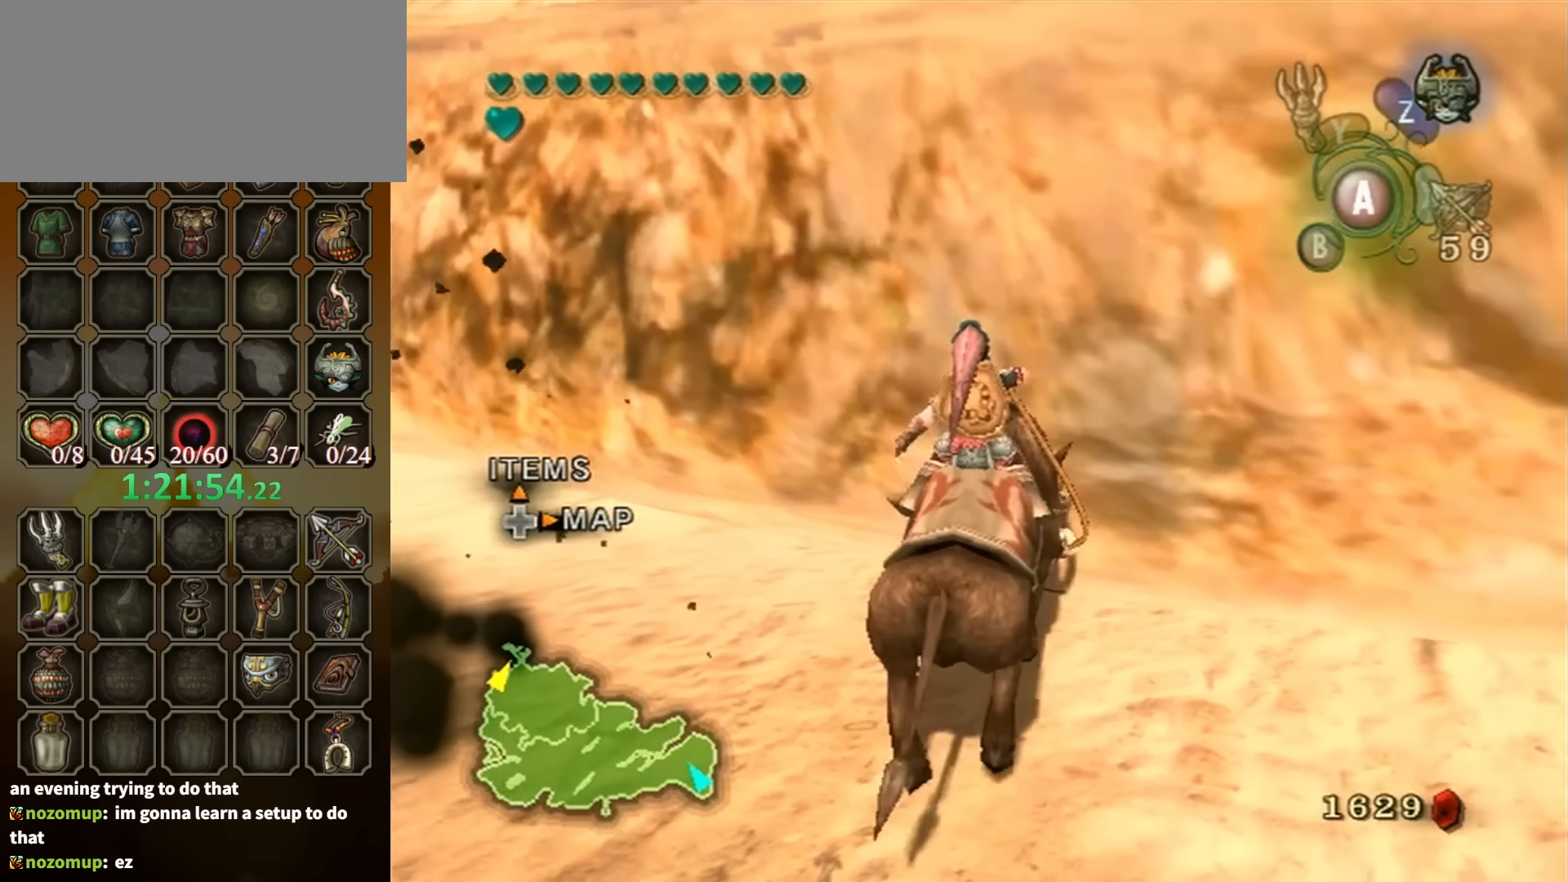
{"buttons": [], "left_stick": "right", "right_stick": "center", "events": []}
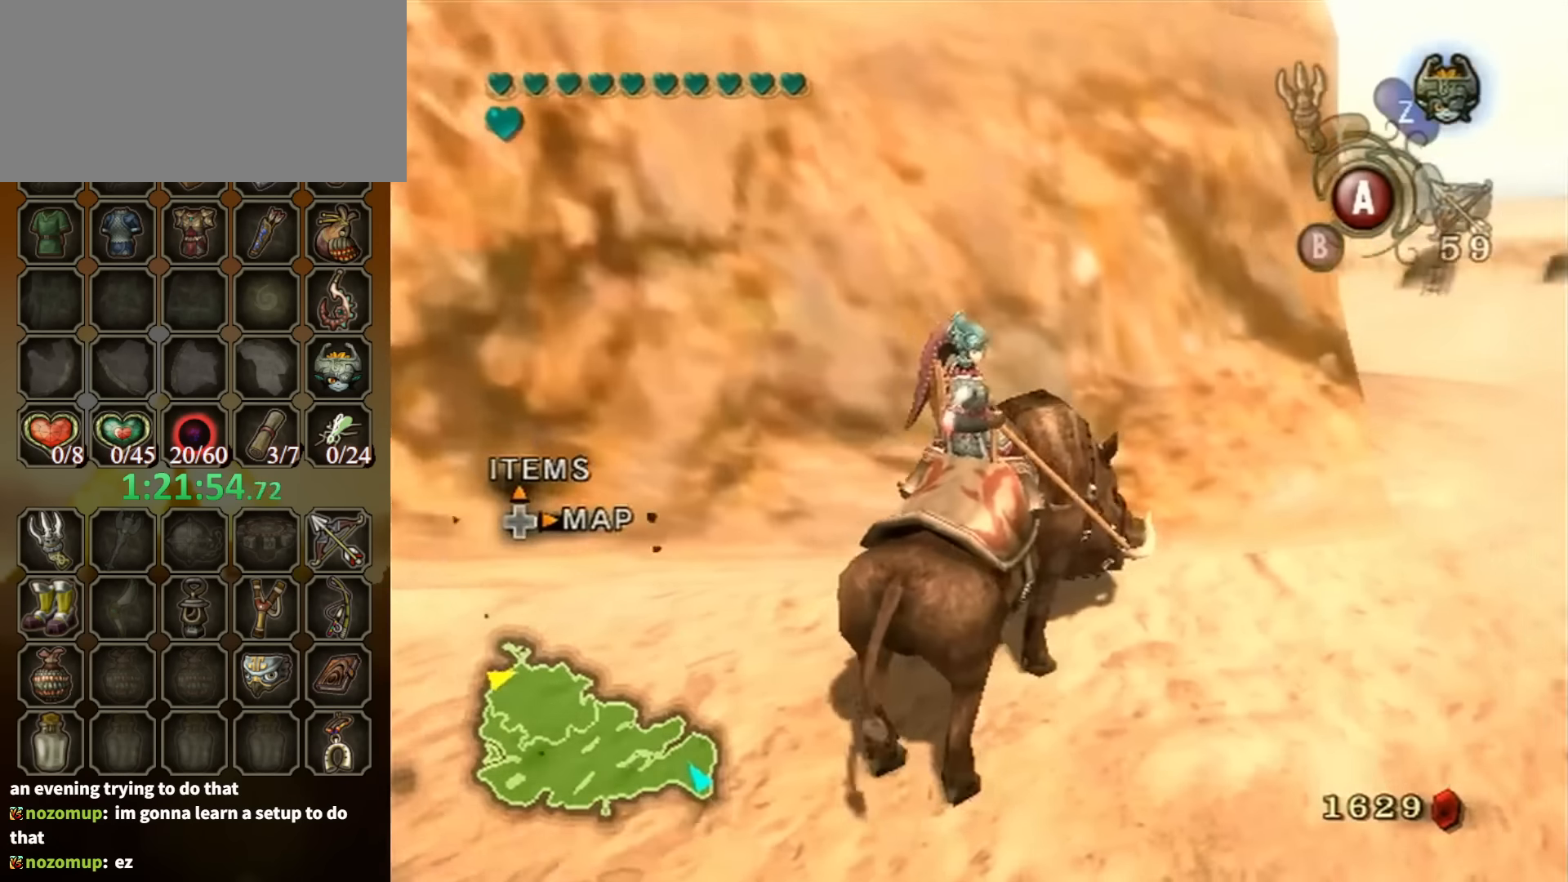
{"buttons": [], "left_stick": "up-right", "right_stick": "center", "events": [[100, "left_stick", "up-right"]]}
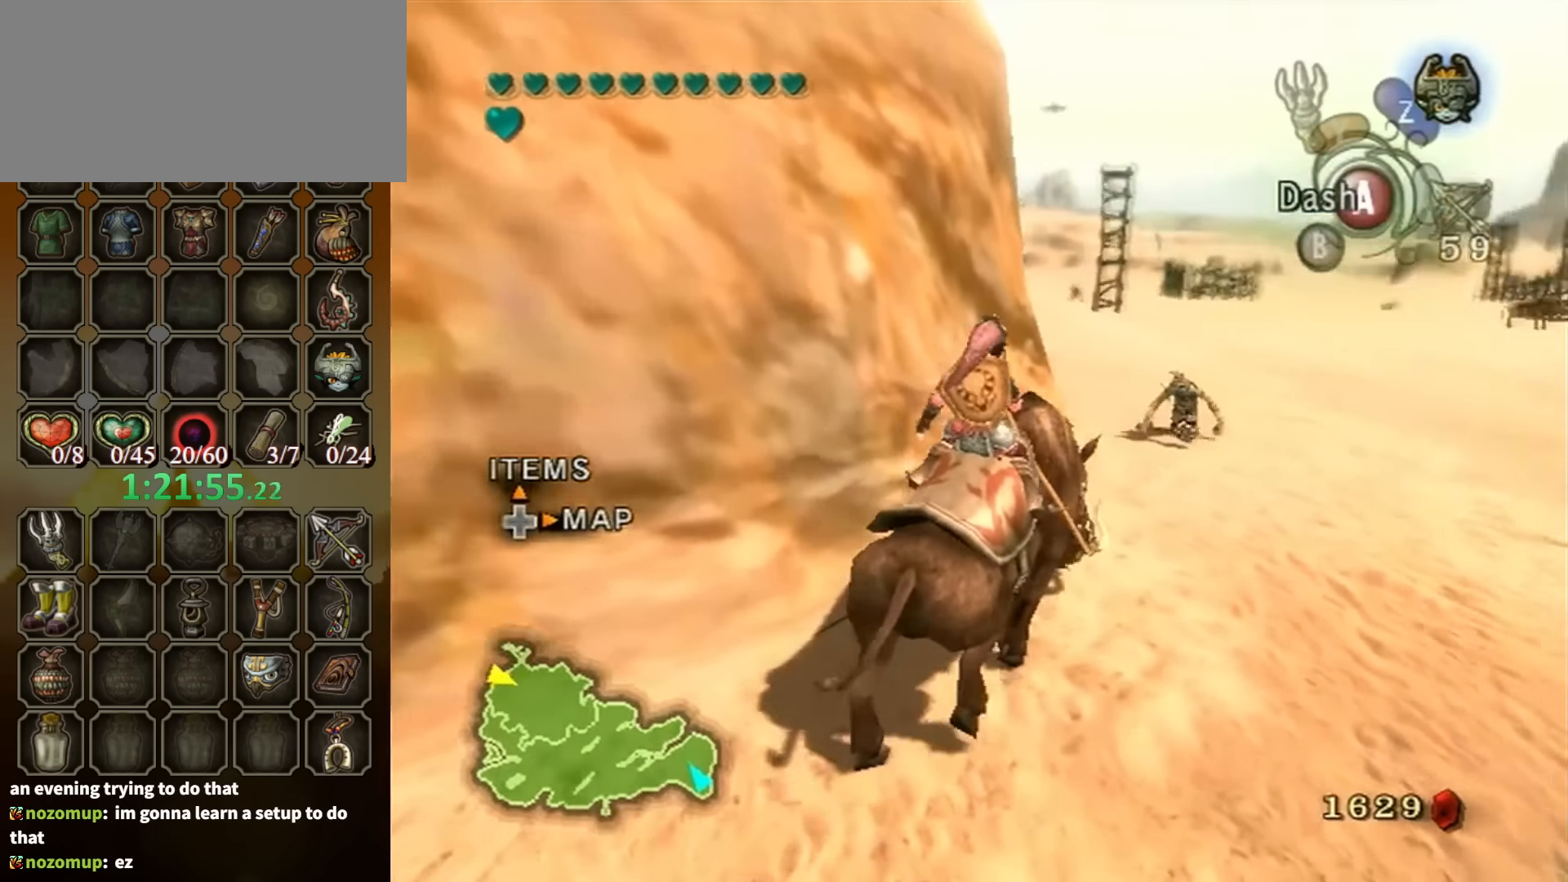
{"buttons": [], "left_stick": "up-left", "right_stick": "center", "events": [[267, "left_stick", "up"], [467, "A", "down"], [467, "left_stick", "up-left"], [500, "A", "up"]]}
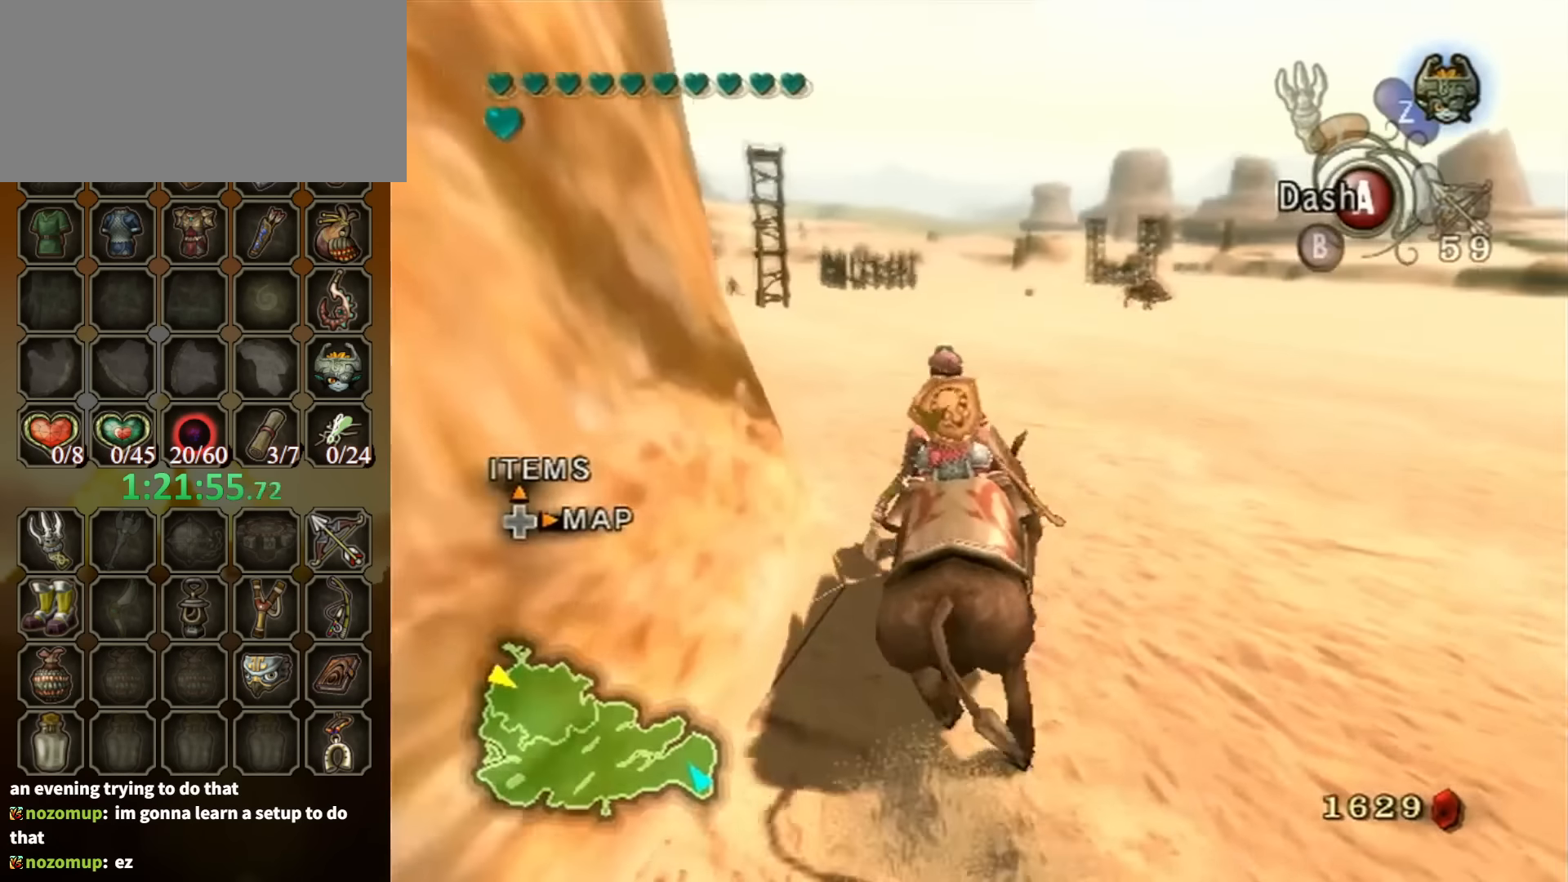
{"buttons": [], "left_stick": "up-left", "right_stick": "center", "events": [[100, "A", "down"], [167, "A", "up"], [234, "A", "down"], [334, "A", "up"]]}
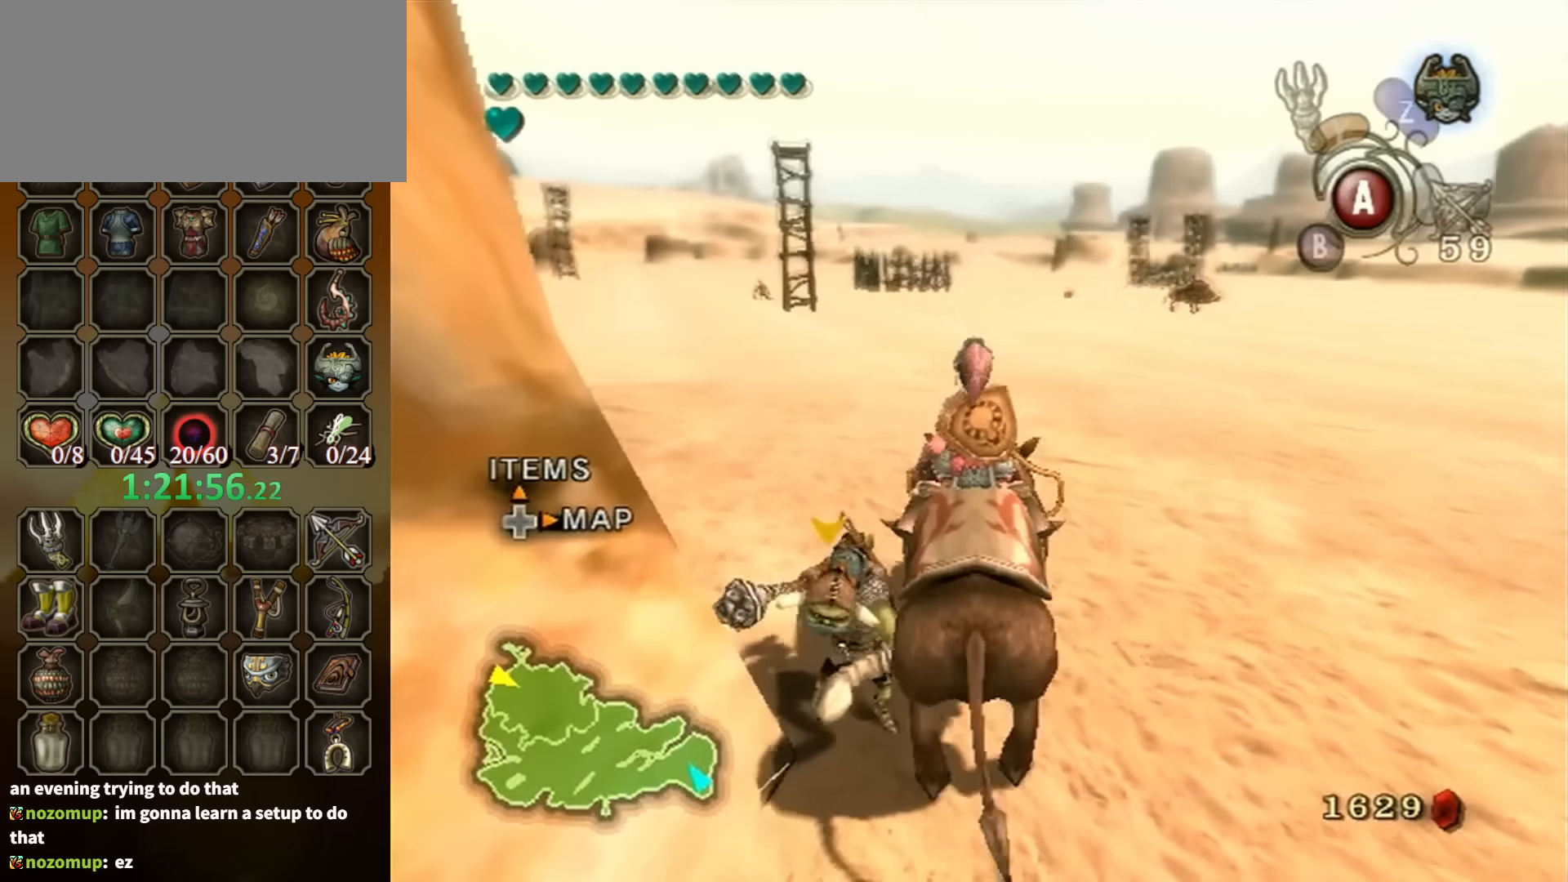
{"buttons": [], "left_stick": "center", "right_stick": "center", "events": [[400, "left_stick", "center"]]}
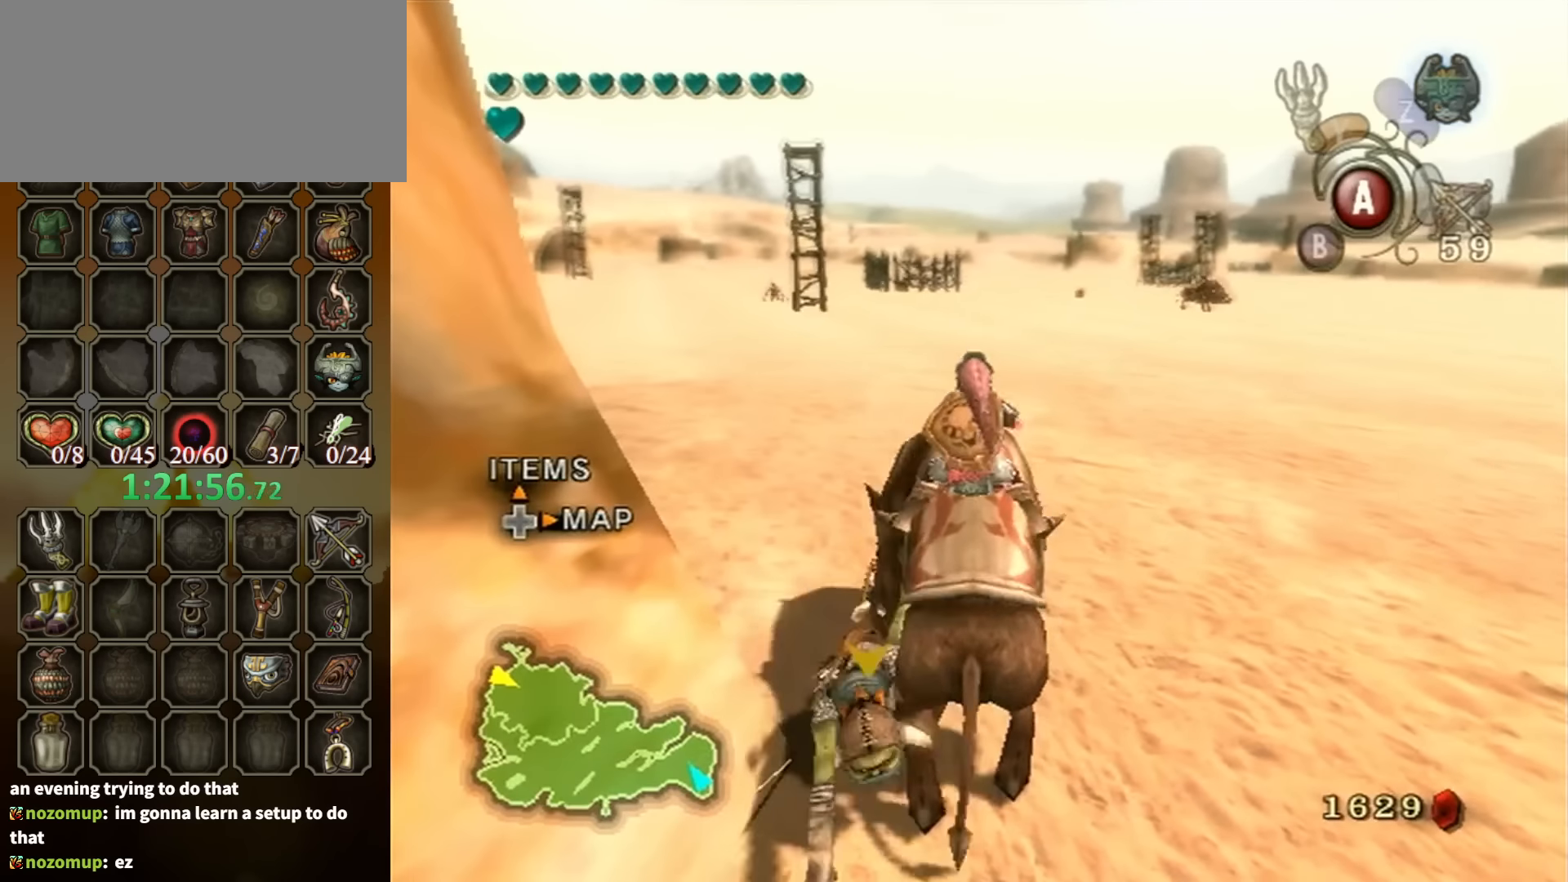
{"buttons": [], "left_stick": "center", "right_stick": "center", "events": []}
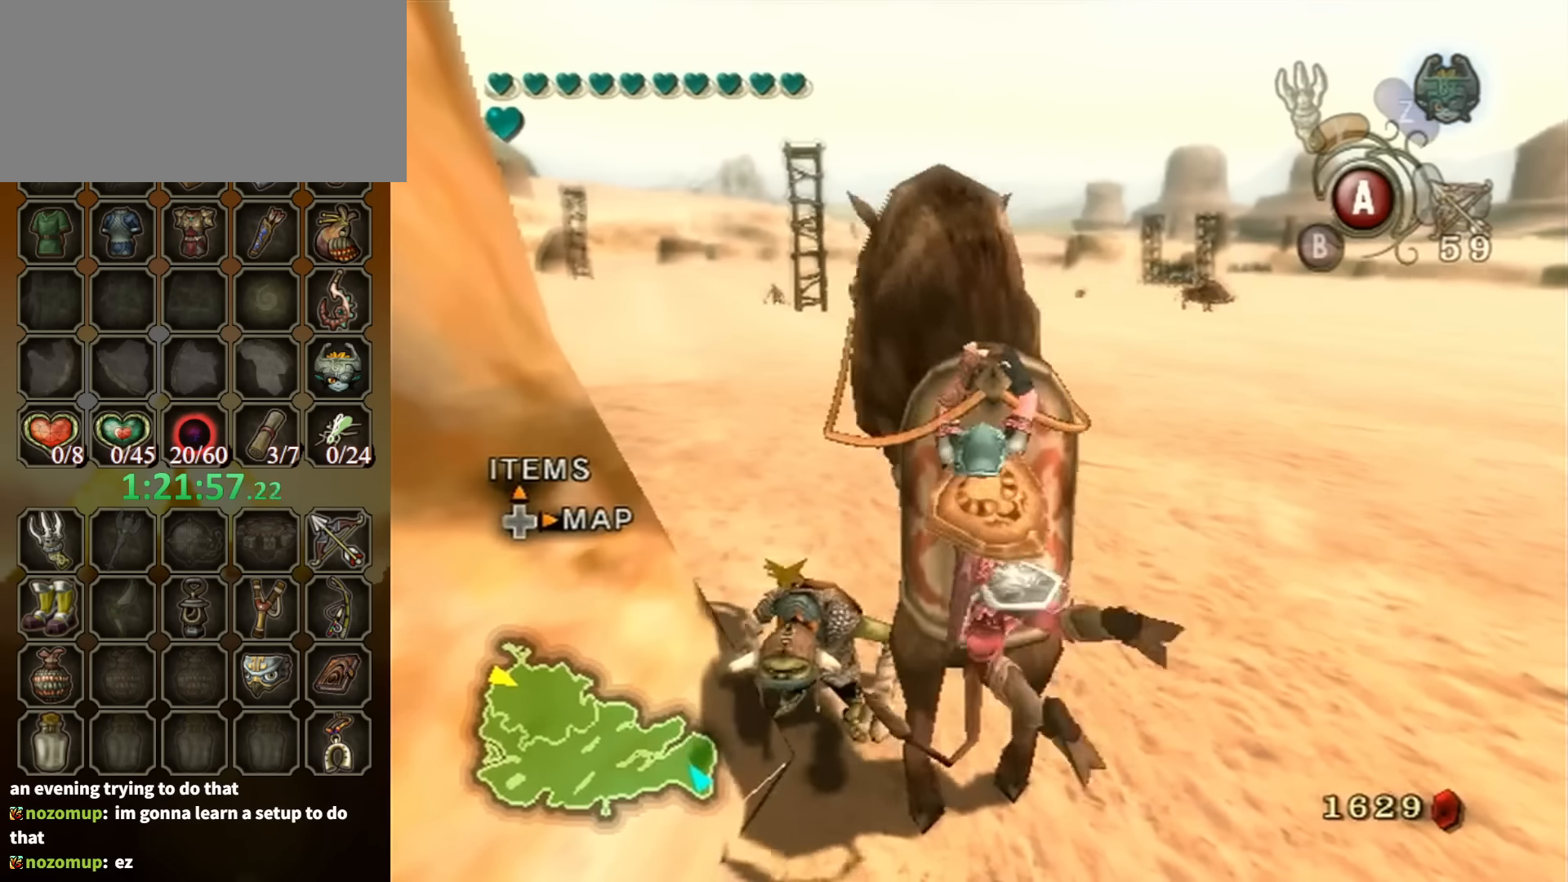
{"buttons": [], "left_stick": "left", "right_stick": "center", "events": [[334, "left_stick", "left"]]}
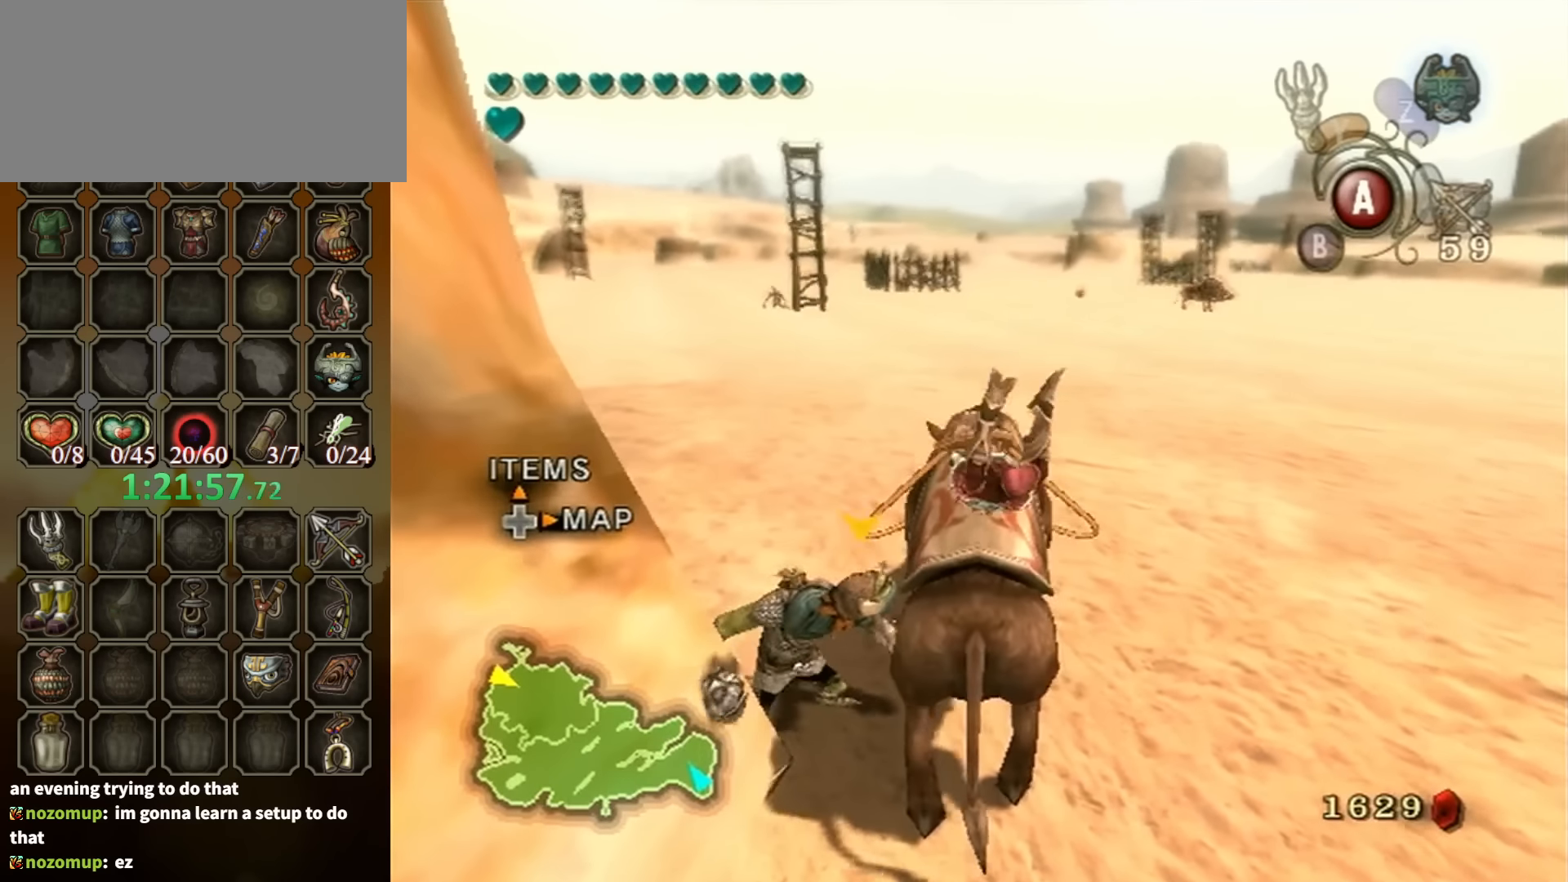
{"buttons": [], "left_stick": "left", "right_stick": "center", "events": [[100, "left_stick", "center"], [367, "left_stick", "left"]]}
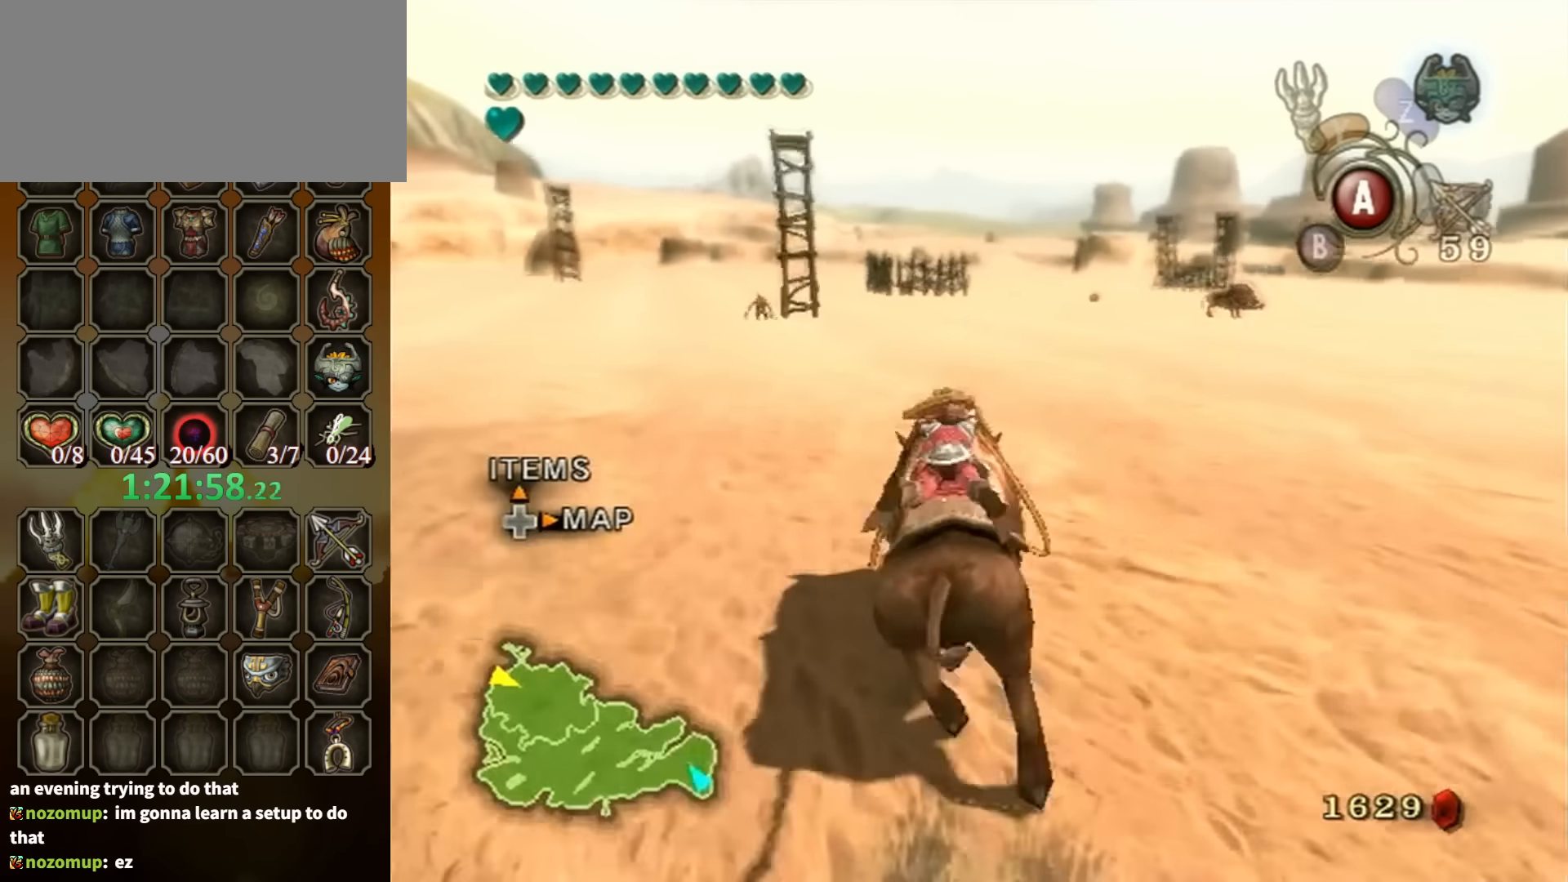
{"buttons": [], "left_stick": "center", "right_stick": "center", "events": [[67, "left_stick", "center"]]}
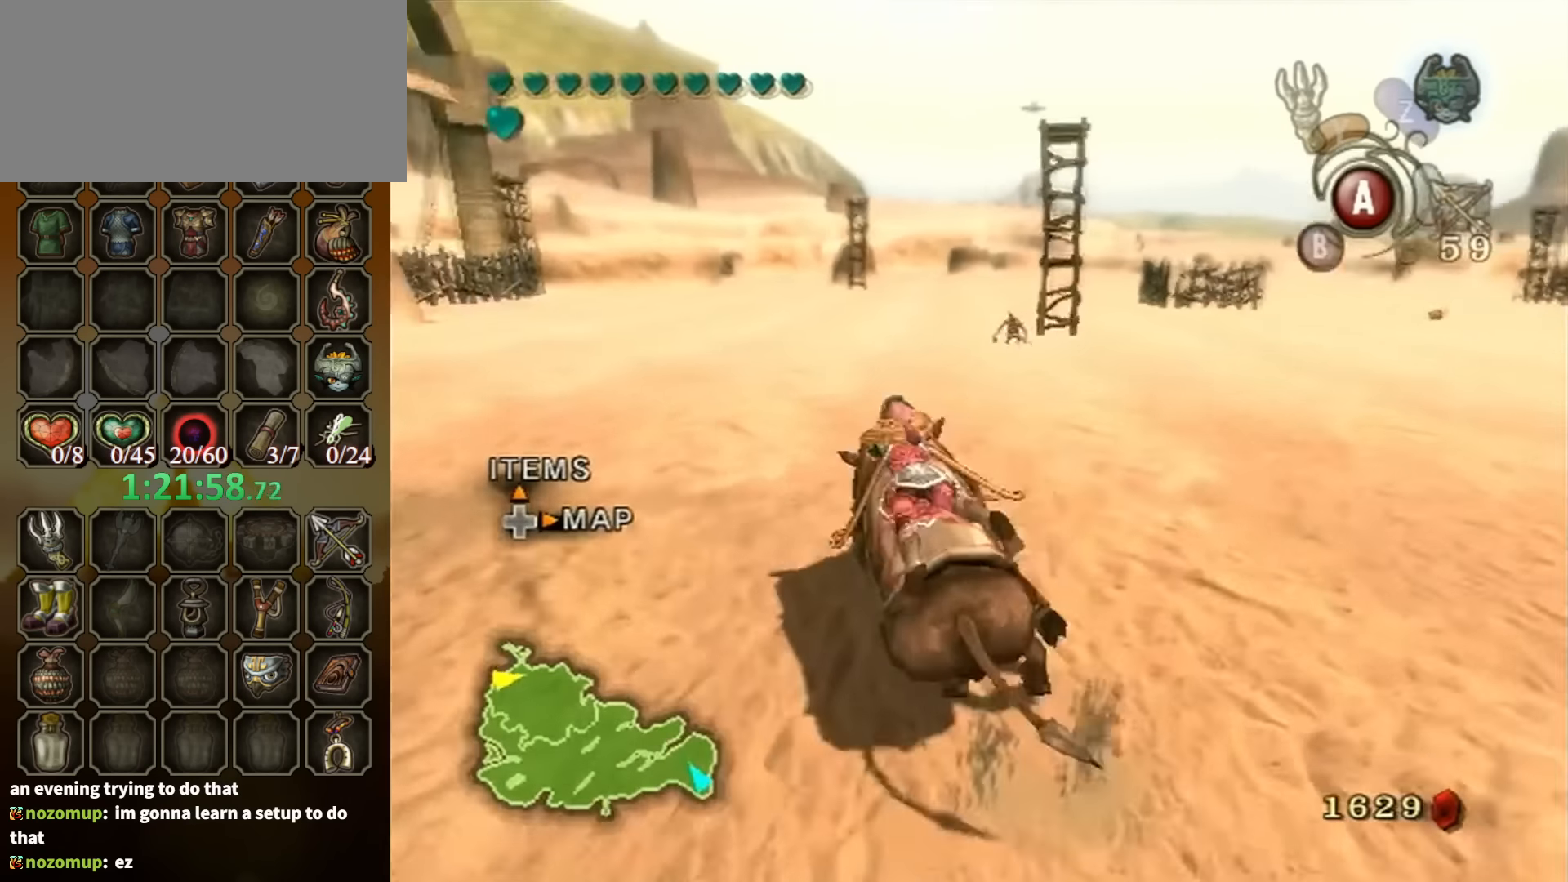
{"buttons": [], "left_stick": "center", "right_stick": "center", "events": [[300, "left_stick", "right"], [500, "left_stick", "center"]]}
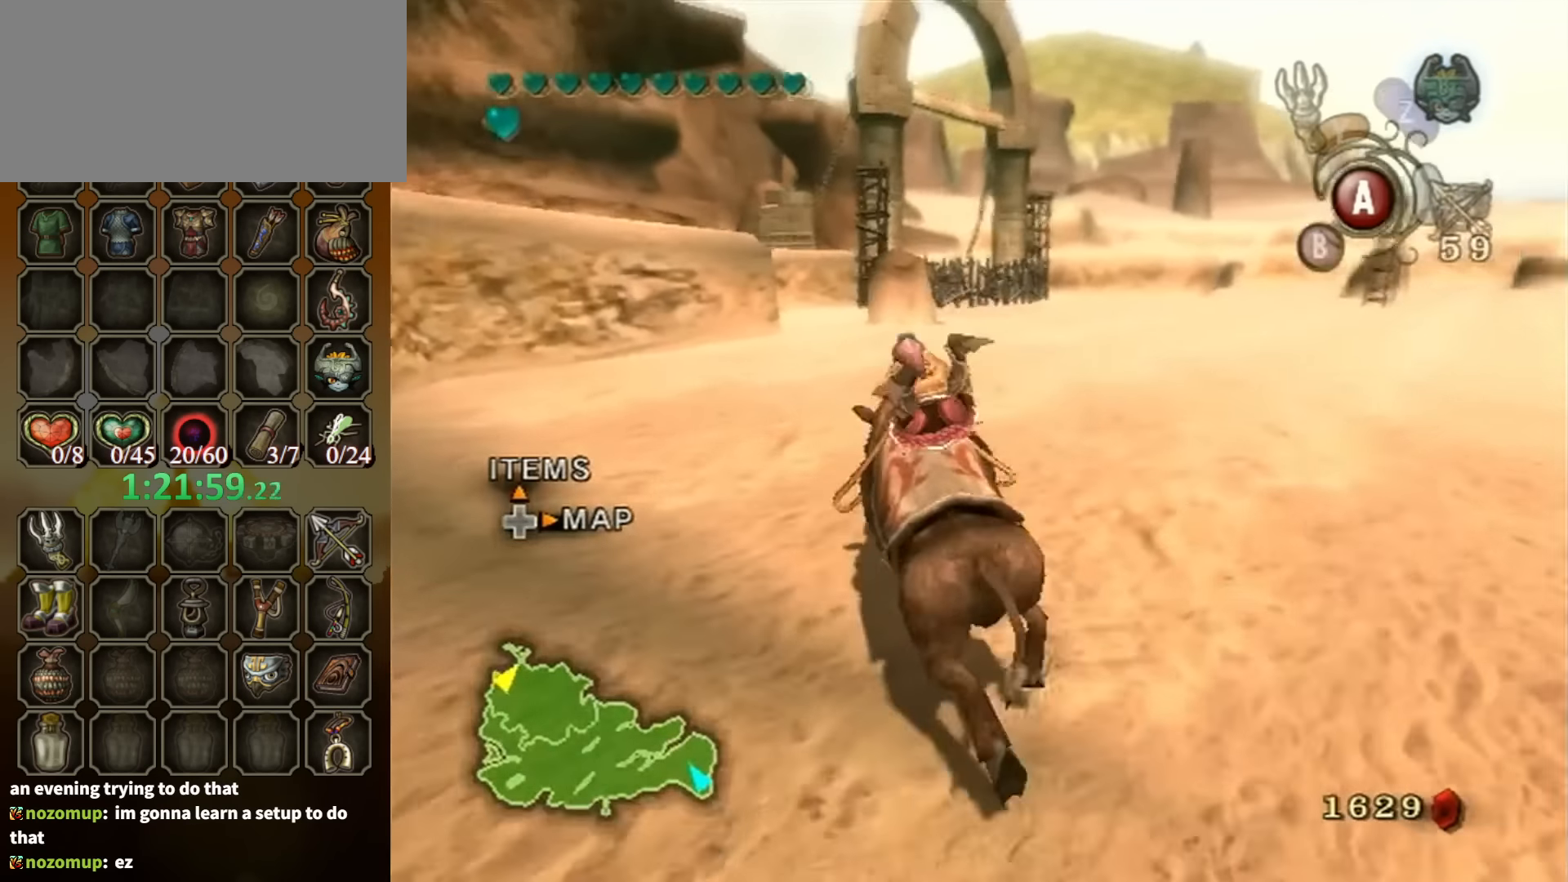
{"buttons": [], "left_stick": "center", "right_stick": "center", "events": [[100, "left_stick", "right"], [234, "left_stick", "center"]]}
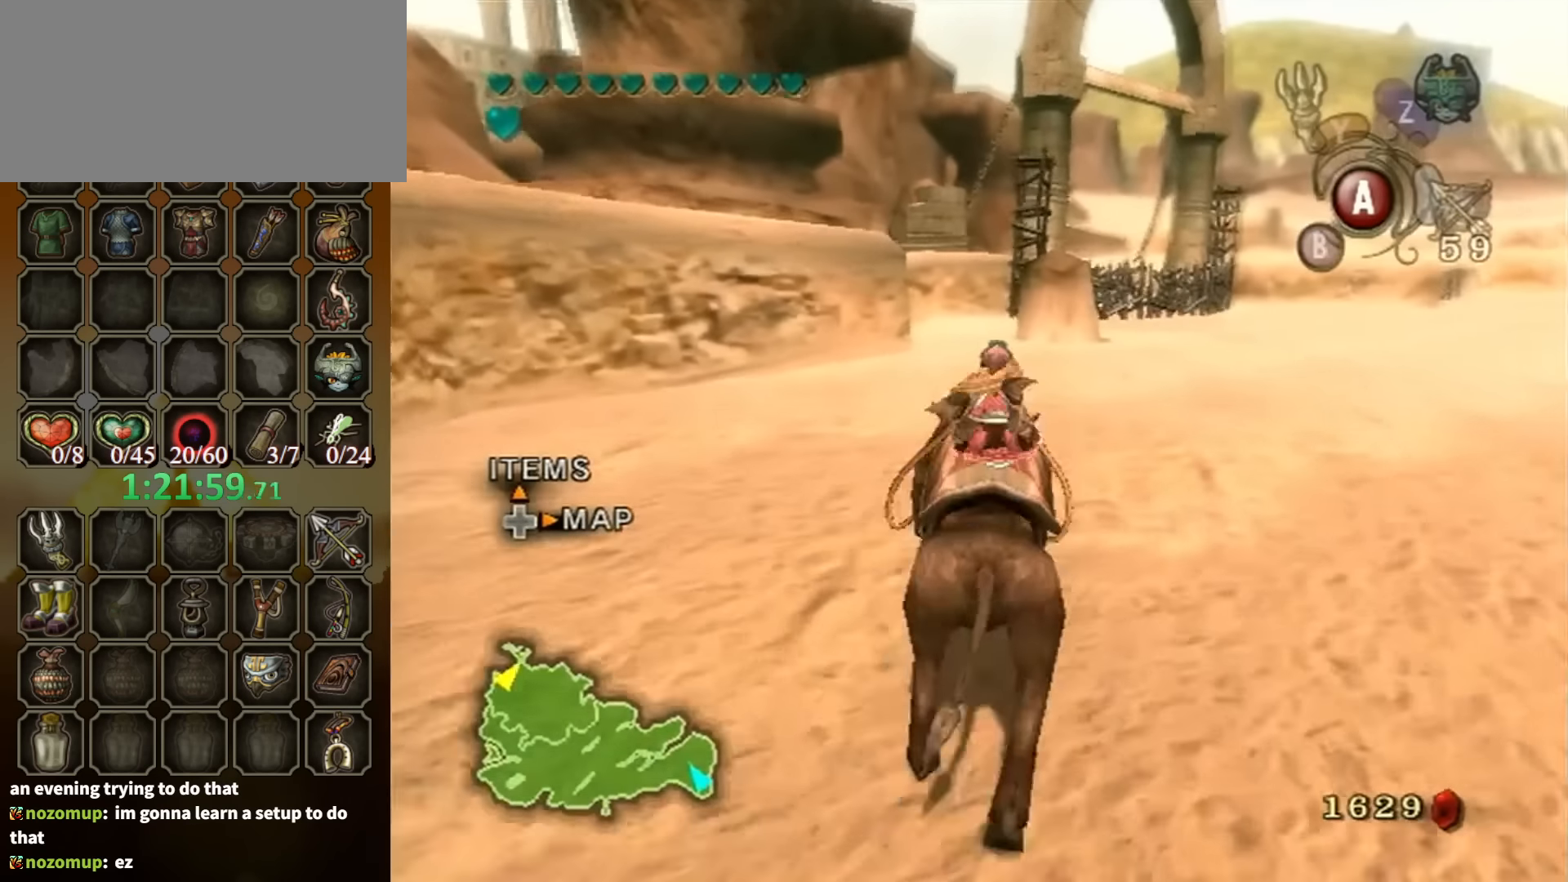
{"buttons": [], "left_stick": "center", "right_stick": "center", "events": [[300, "left_stick", "right"], [400, "left_stick", "center"]]}
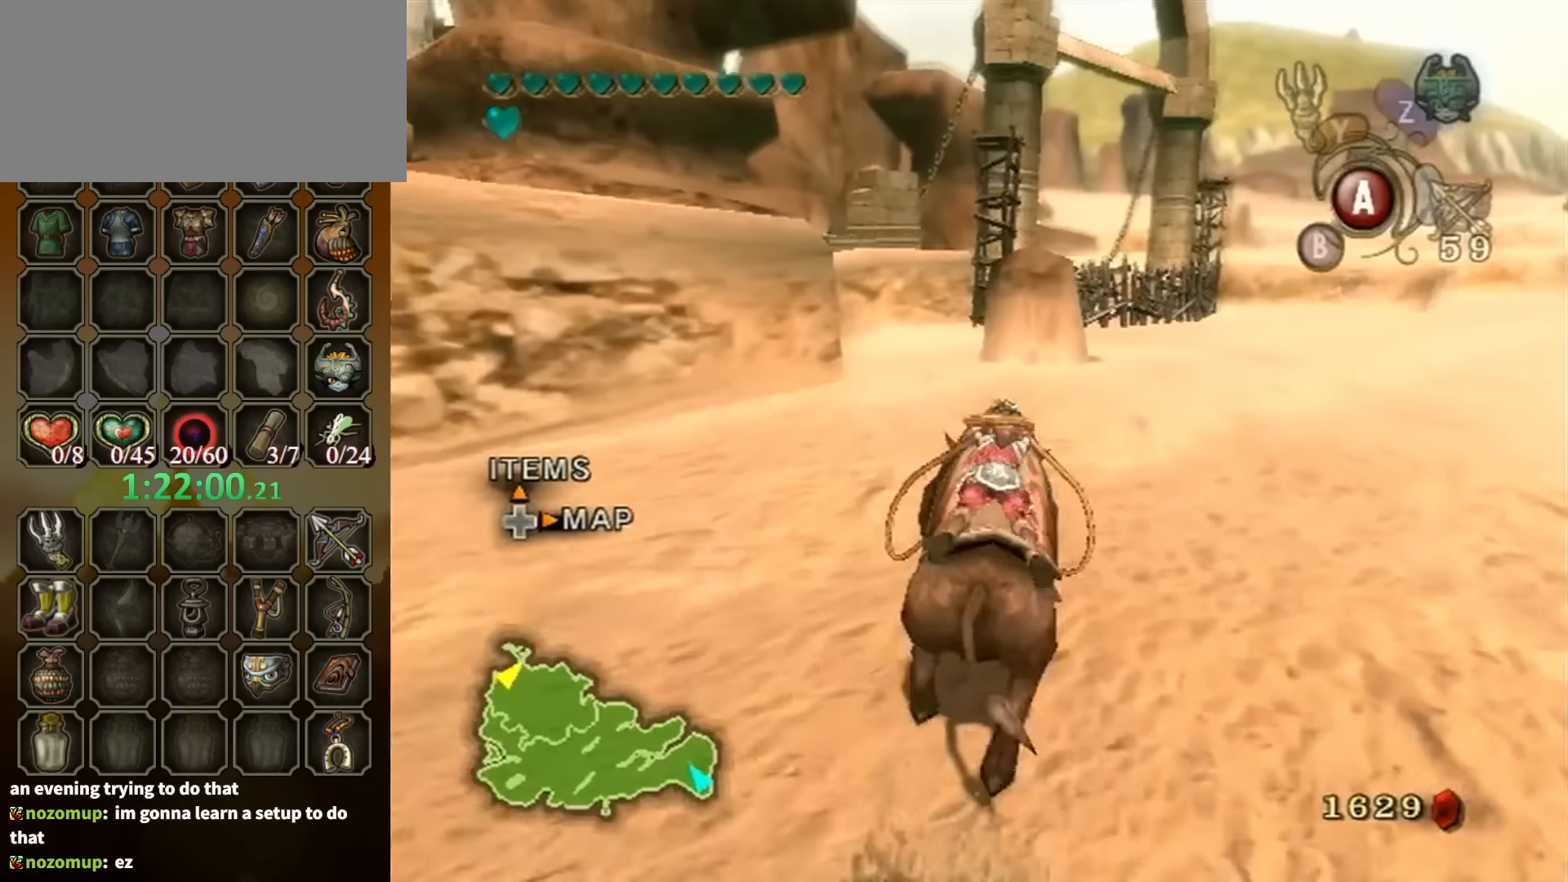
{"buttons": [], "left_stick": "left", "right_stick": "center", "events": [[134, "left_stick", "right"], [267, "left_stick", "center"], [500, "left_stick", "left"]]}
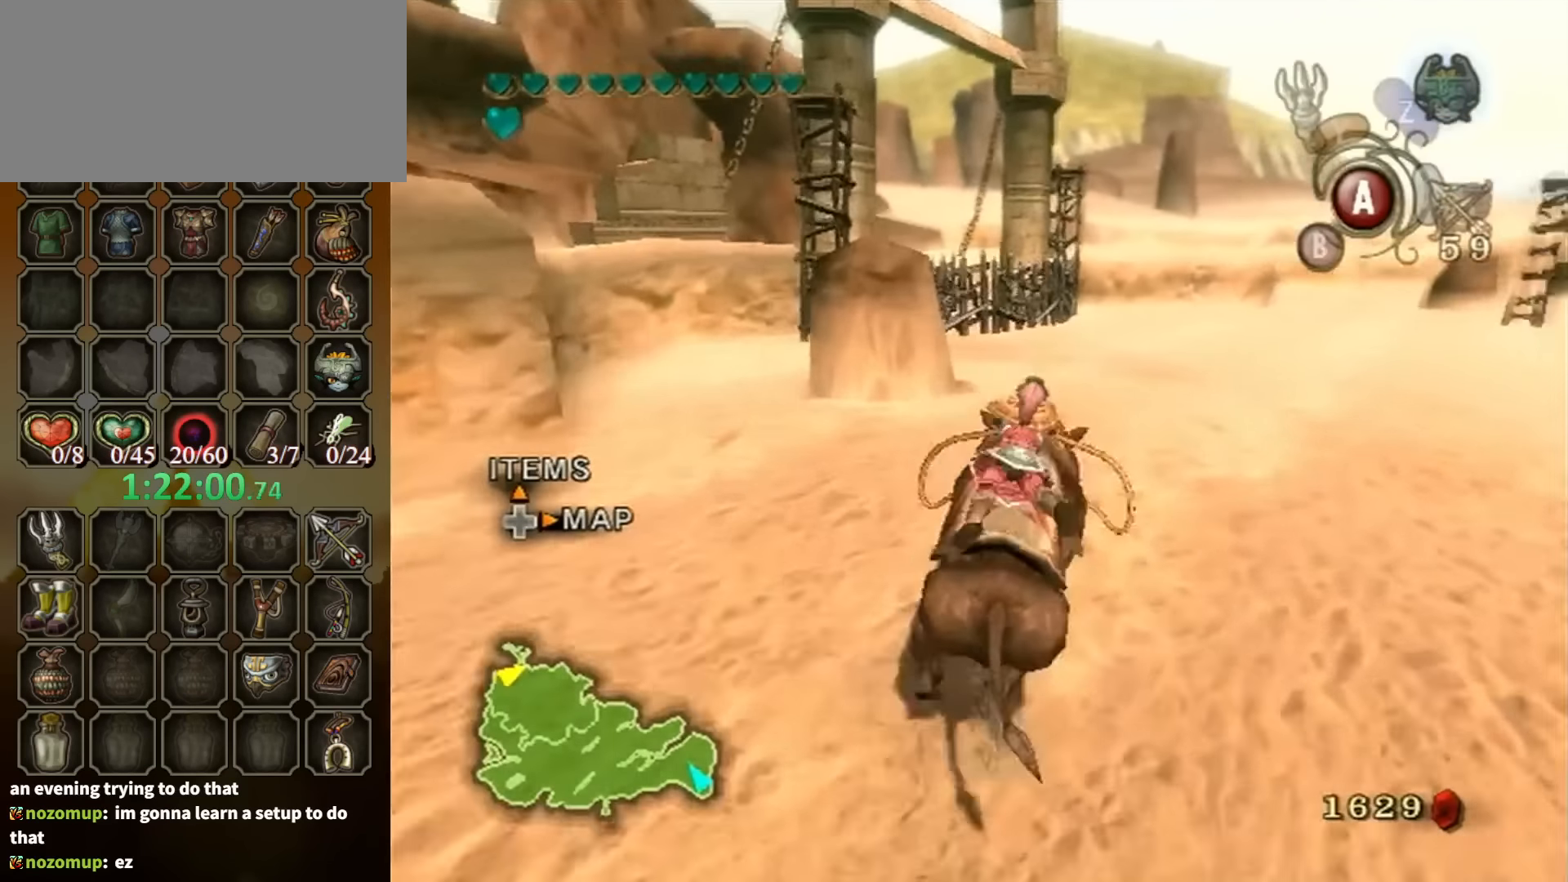
{"buttons": [], "left_stick": "center", "right_stick": "center", "events": [[67, "left_stick", "center"], [300, "left_stick", "left"], [434, "left_stick", "center"]]}
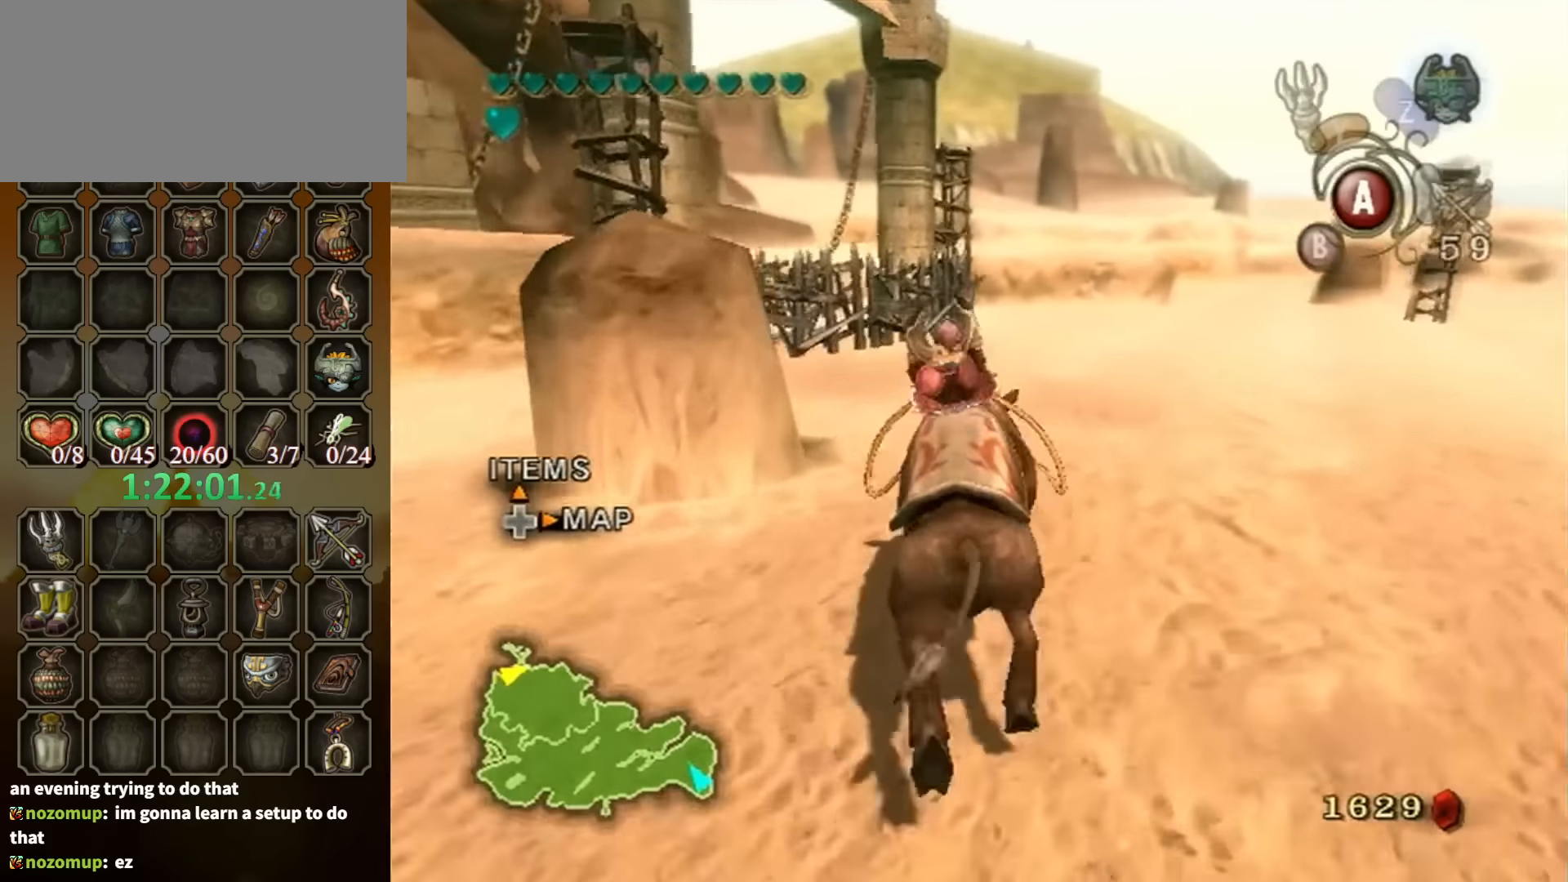
{"buttons": [], "left_stick": "center", "right_stick": "center", "events": [[334, "left_stick", "left"], [434, "left_stick", "center"]]}